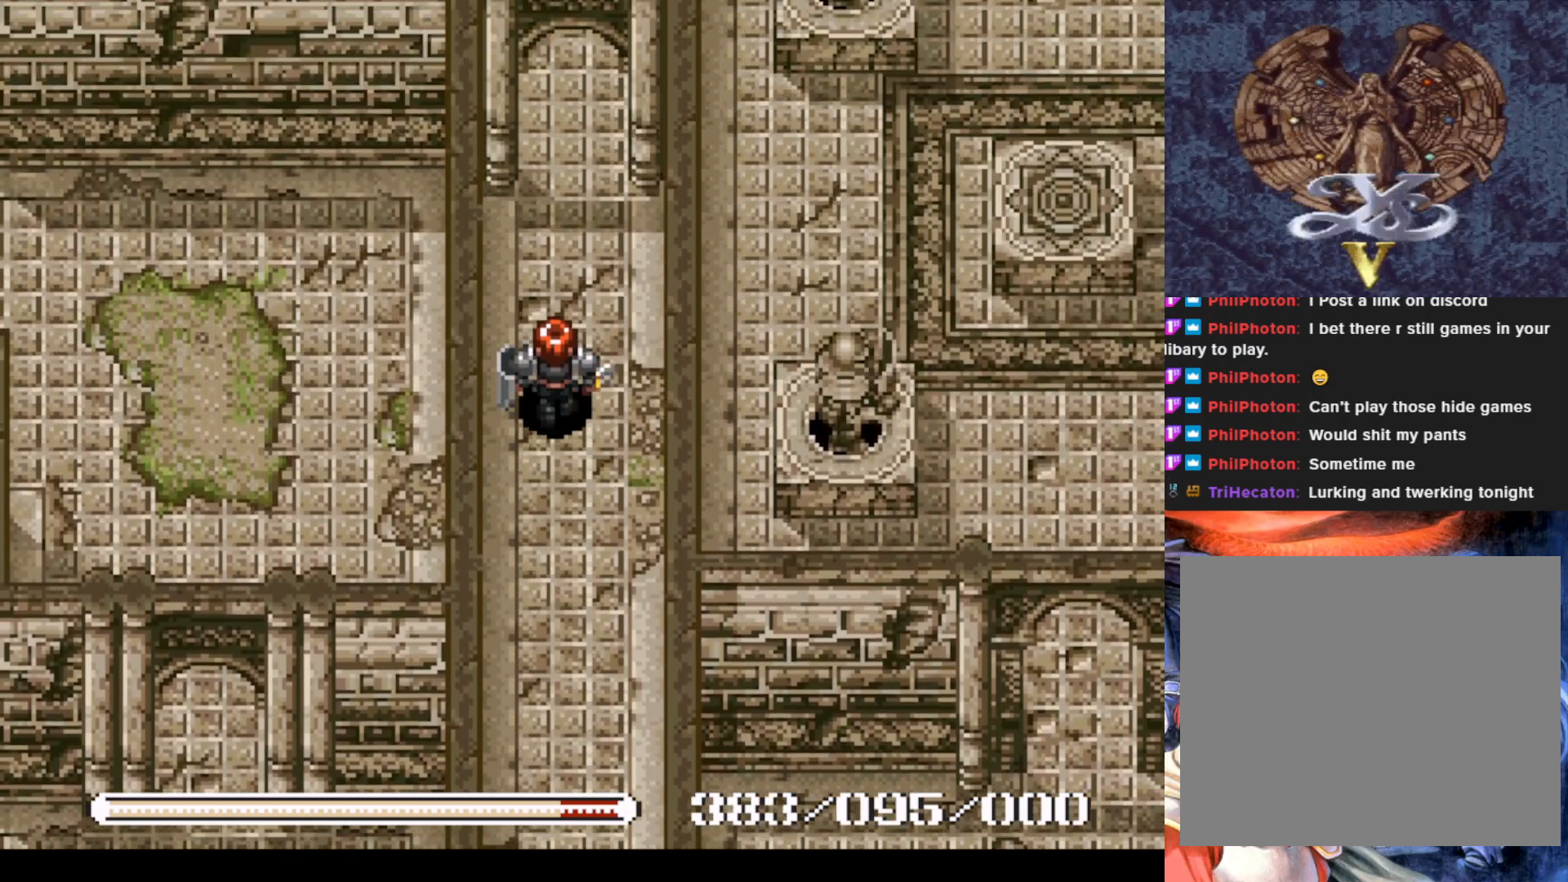
Gameplay with a controller (PlayStation layout); each line is a JSON object with the inputs held at the frame after it. "events" lists button and stick changes between this image and that frame as [ms after this image, input, new state], when the widget could be followed in between. Not read: right_stick.
{"buttons": ["DPAD_UP"], "left_stick": "center", "events": []}
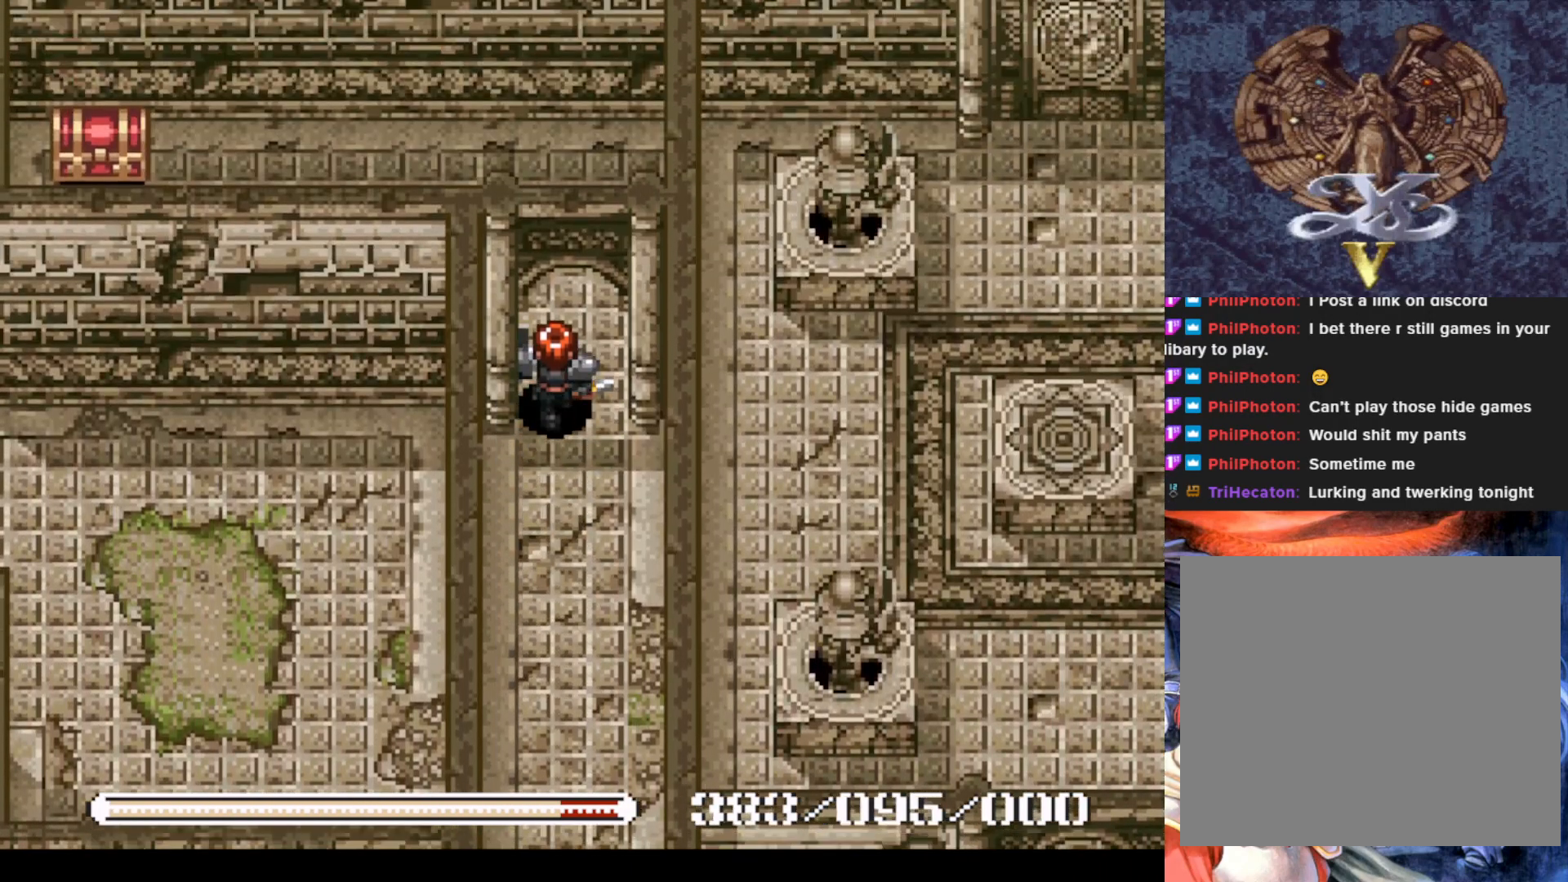
{"buttons": ["DPAD_UP", "DPAD_LEFT"], "left_stick": "center", "events": [[500, "DPAD_LEFT", "down"]]}
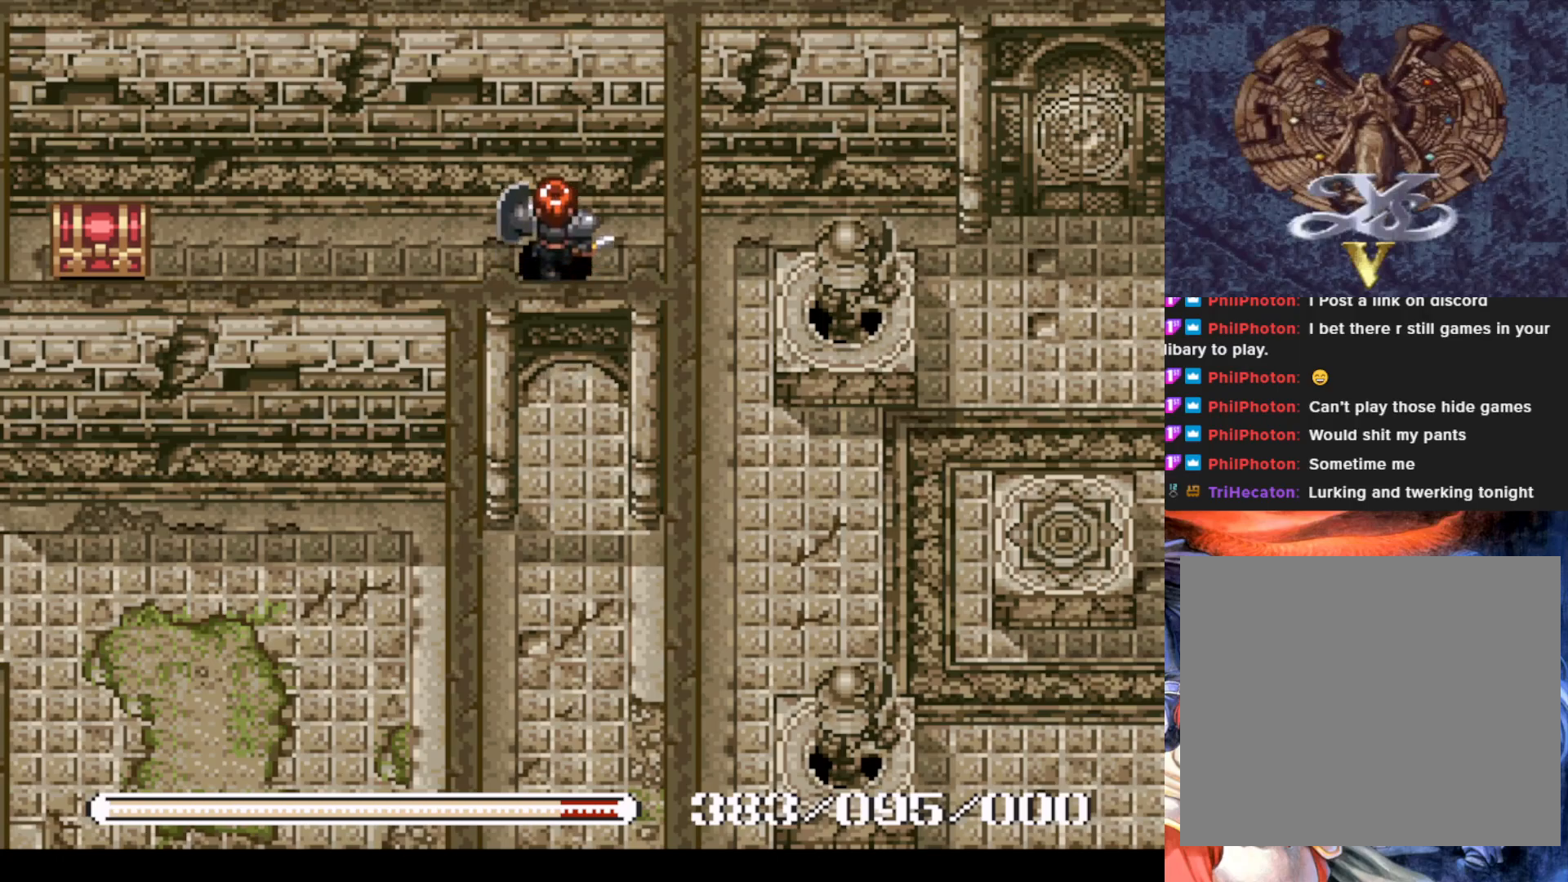
{"buttons": ["DPAD_DOWN", "DPAD_LEFT"], "left_stick": "center", "events": [[17, "DPAD_UP", "up"], [400, "DPAD_DOWN", "down"]]}
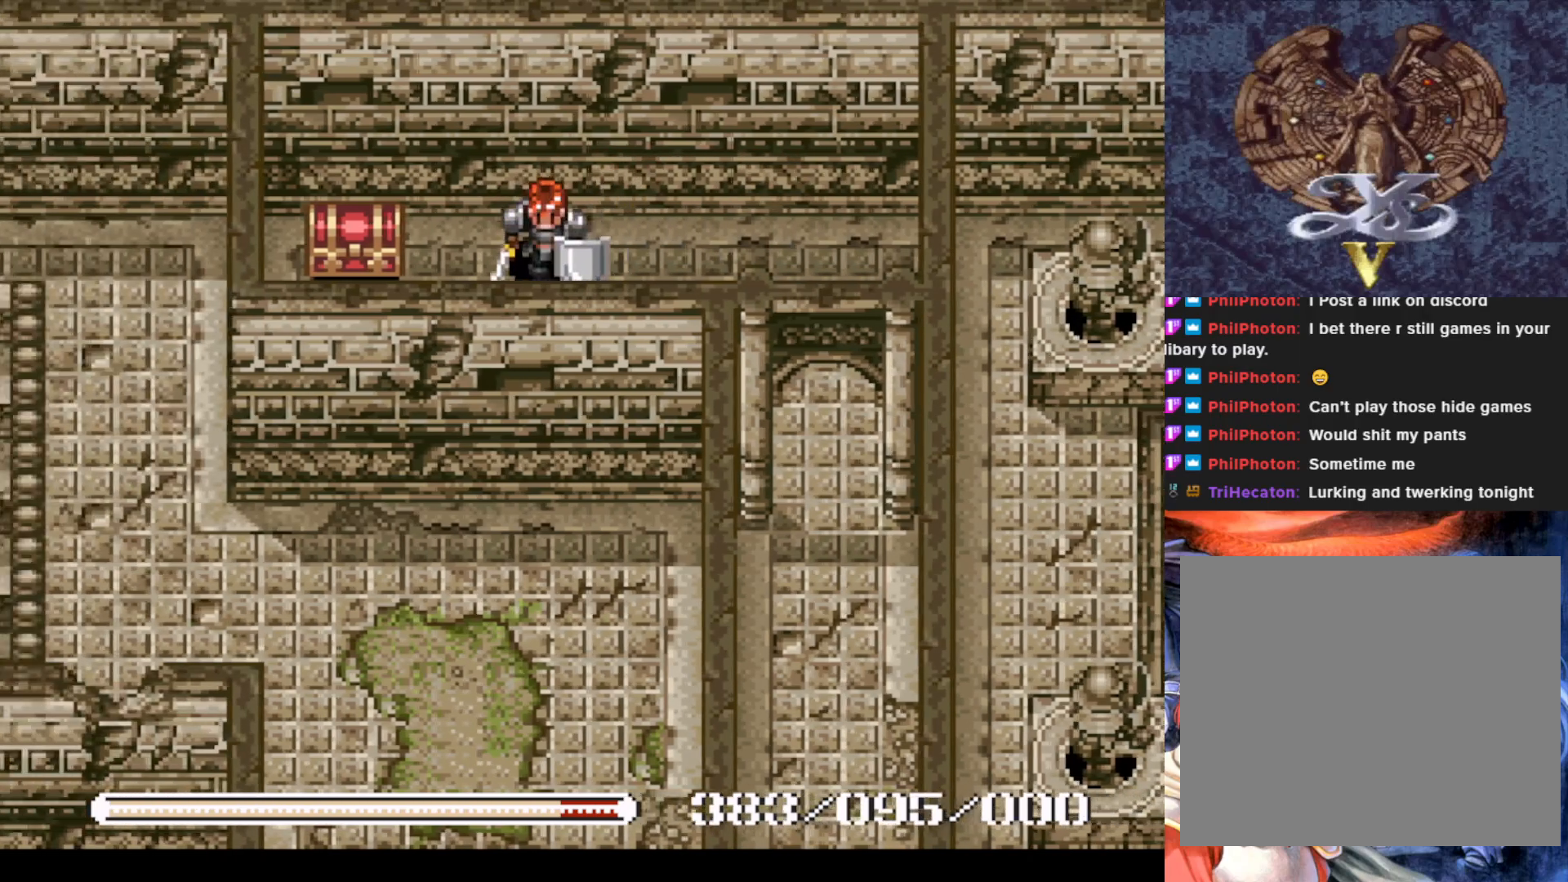
{"buttons": ["CROSS", "DPAD_UP"], "left_stick": "center", "events": [[66, "DPAD_DOWN", "up"], [300, "DPAD_UP", "down"], [317, "DPAD_LEFT", "up"], [450, "CROSS", "down"]]}
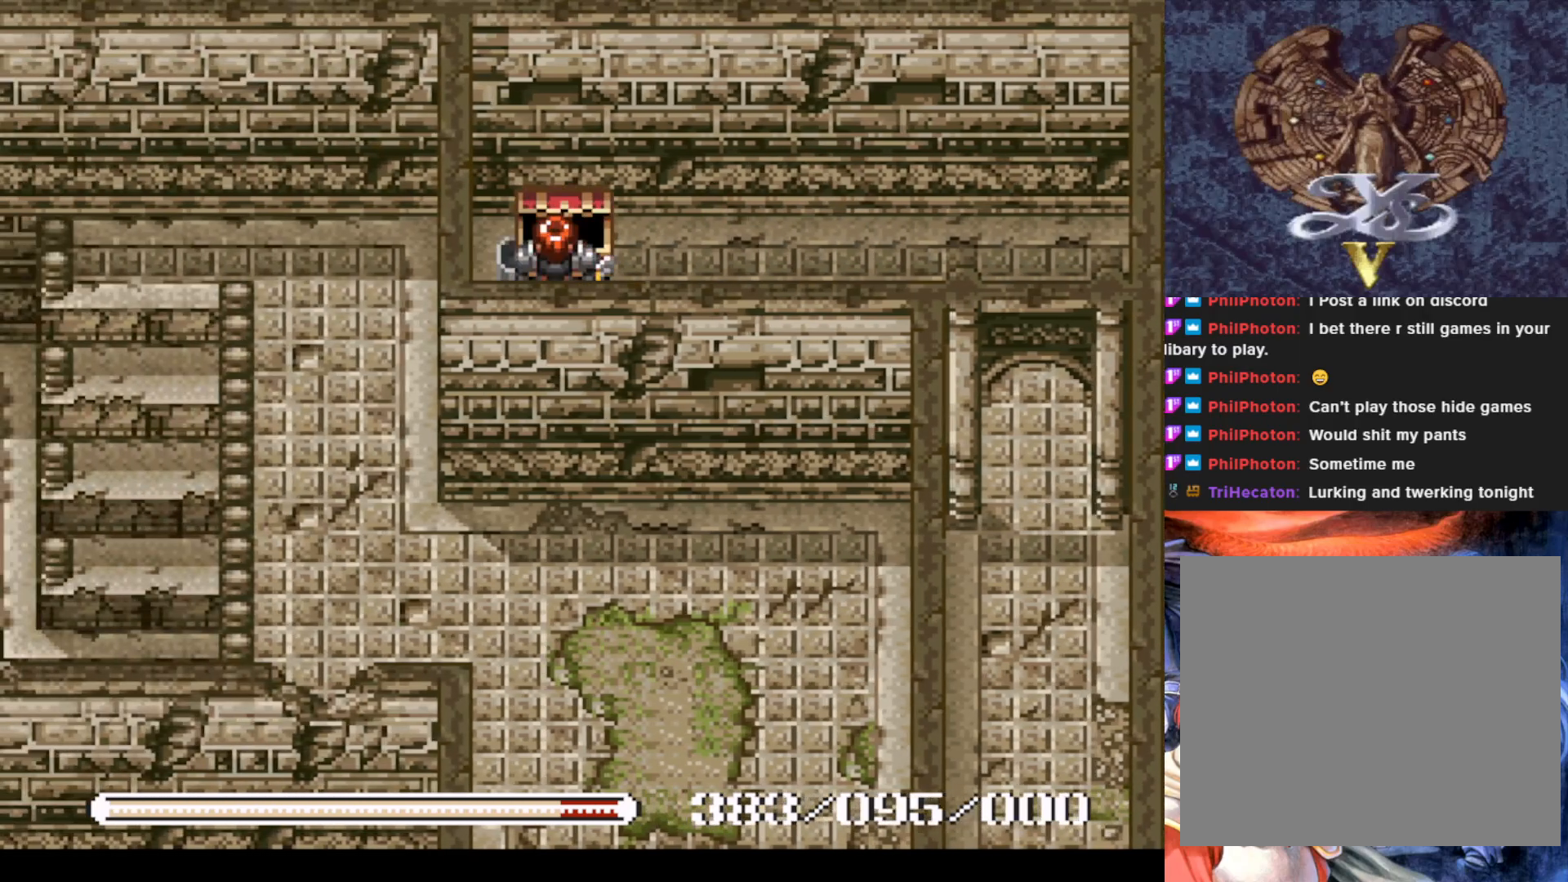
{"buttons": [], "left_stick": "center", "events": [[67, "DPAD_UP", "up"], [133, "CROSS", "up"]]}
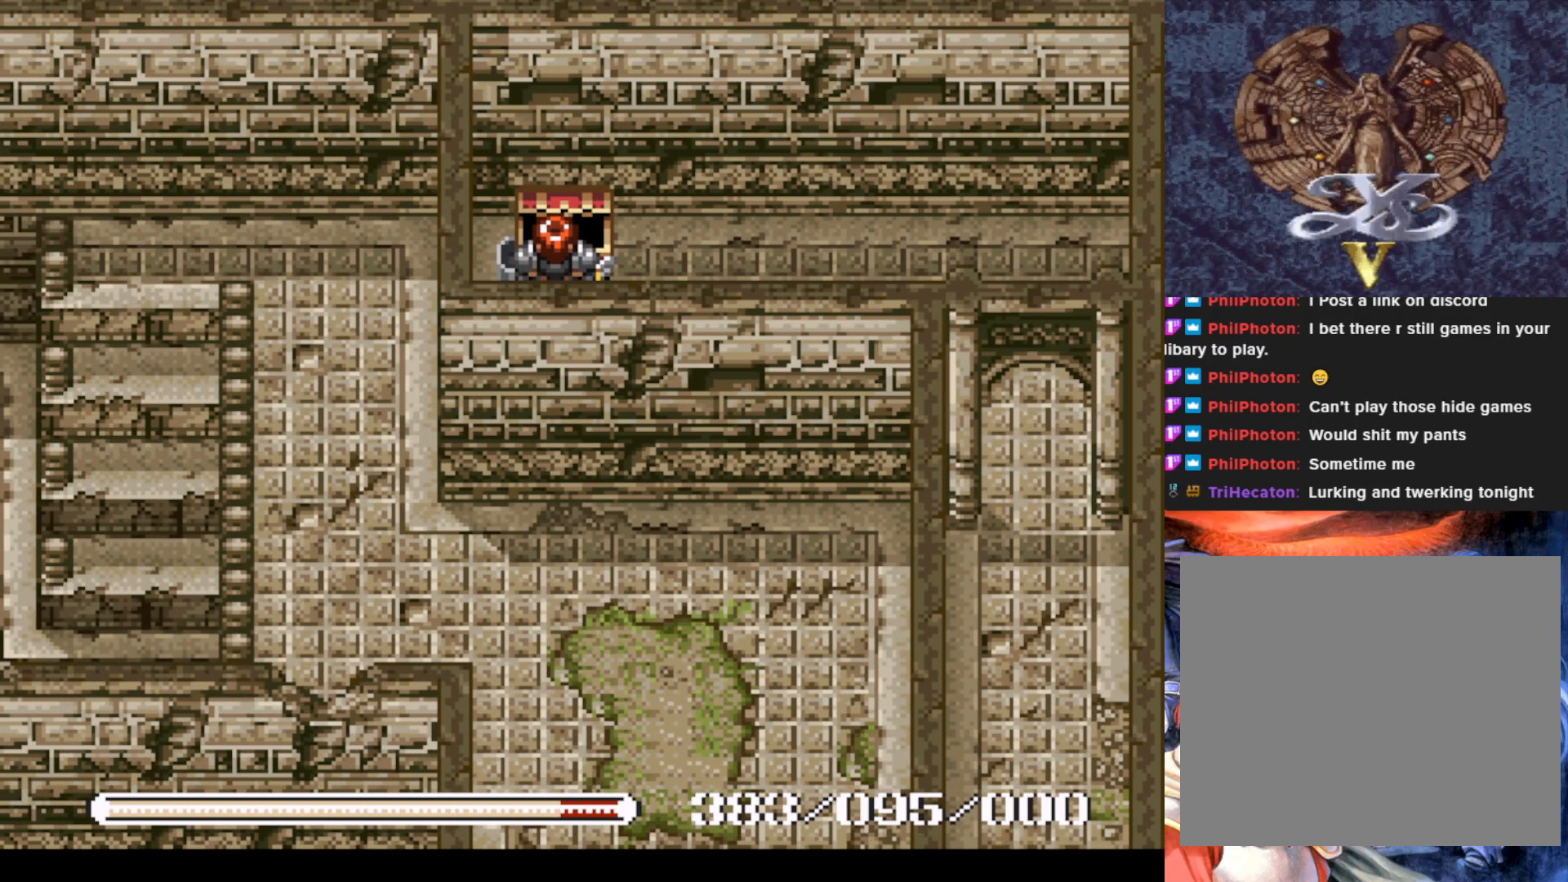
{"buttons": [], "left_stick": "center", "events": []}
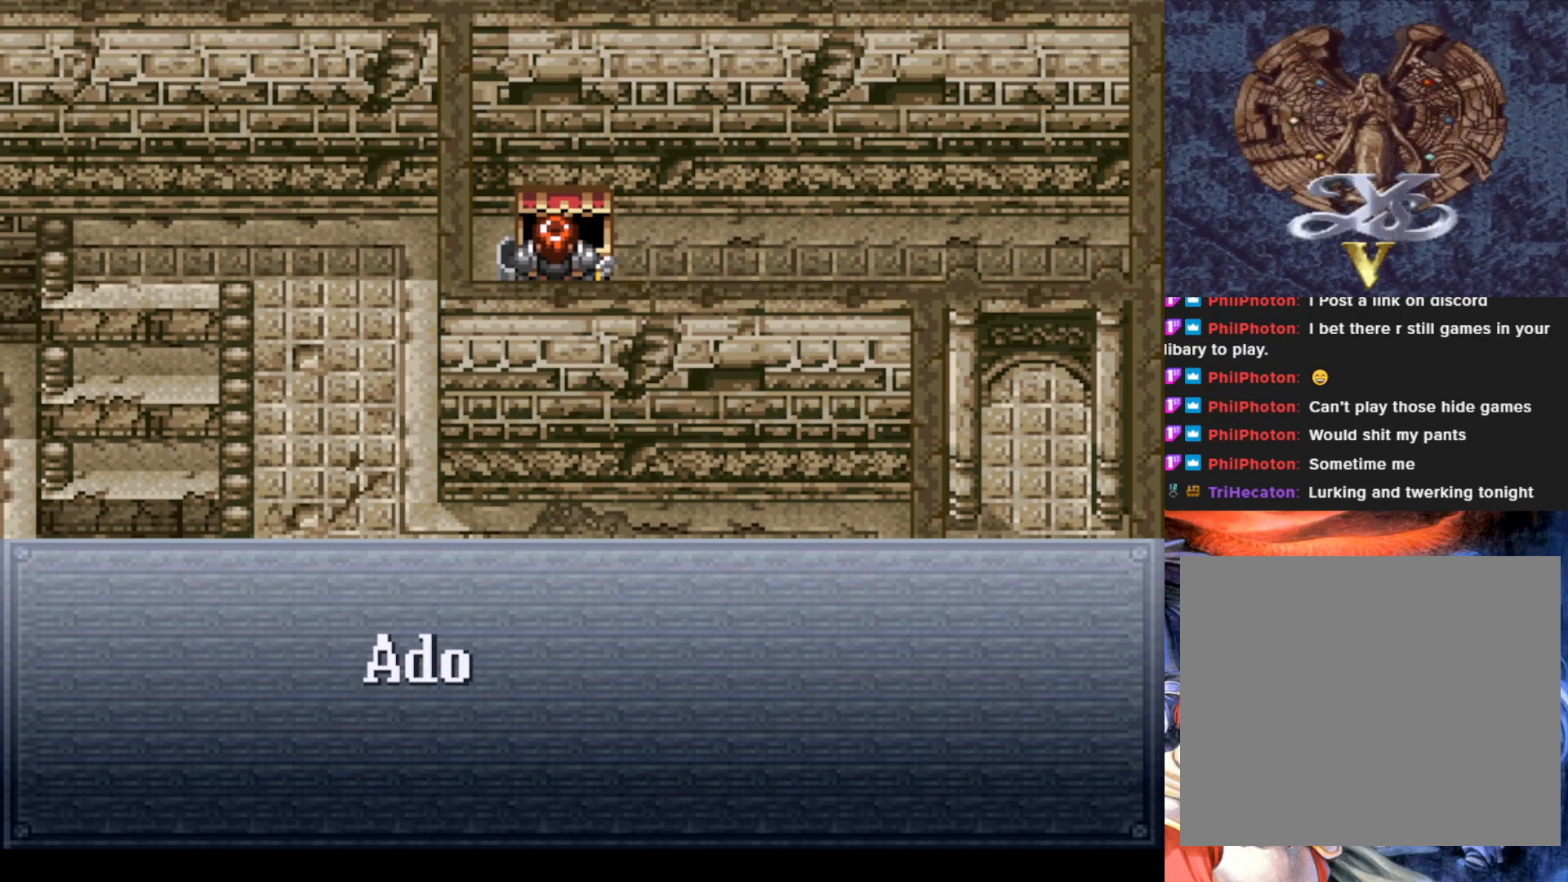
{"buttons": ["CROSS"], "left_stick": "center", "events": [[434, "CROSS", "down"]]}
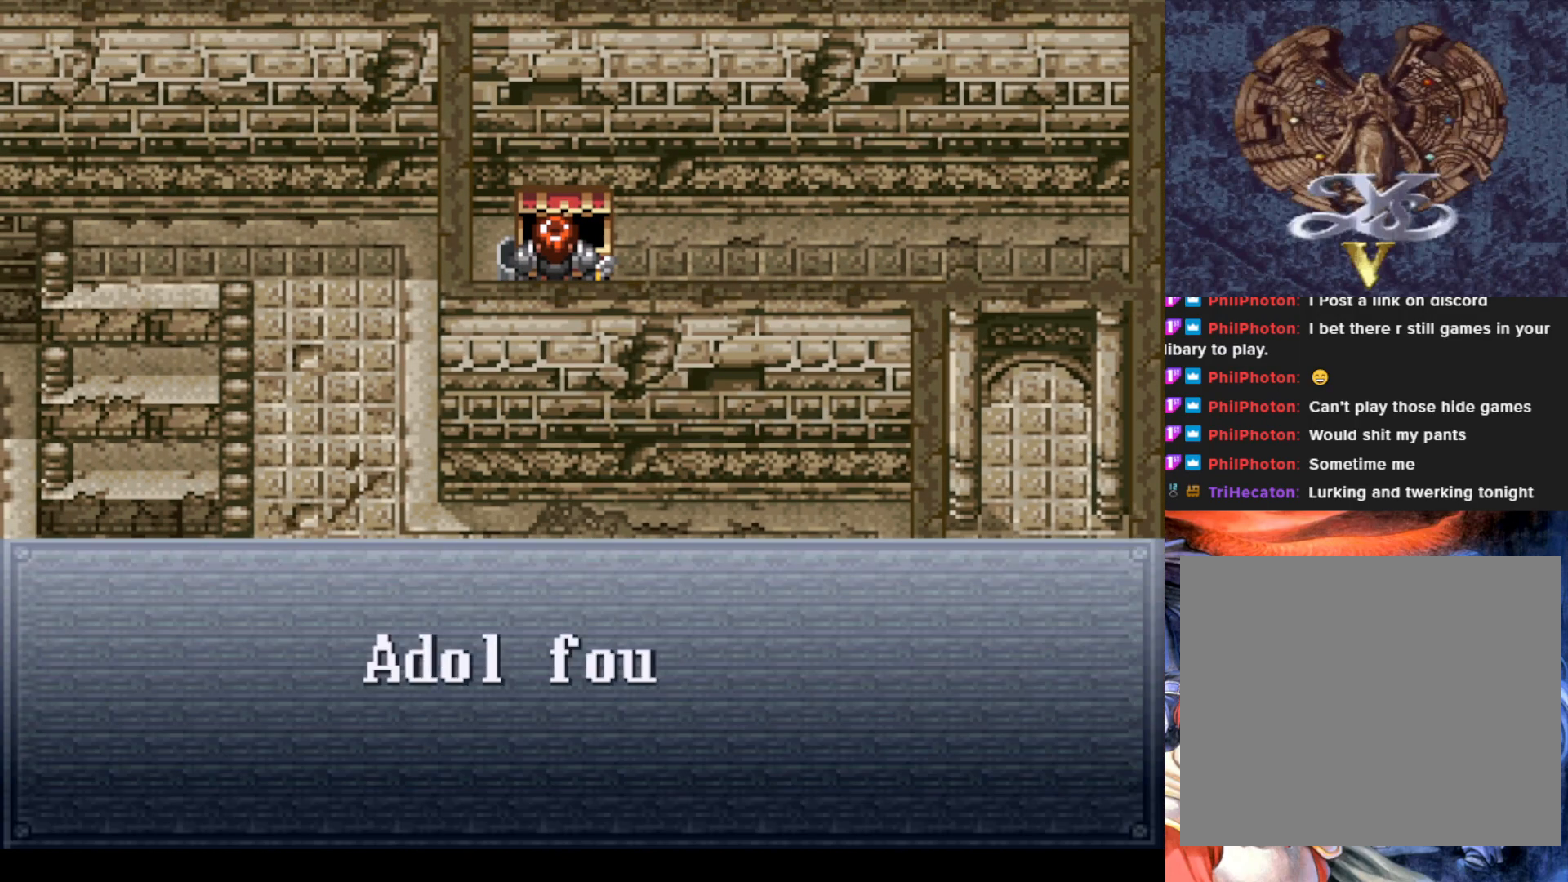
{"buttons": [], "left_stick": "center", "events": [[417, "CROSS", "up"]]}
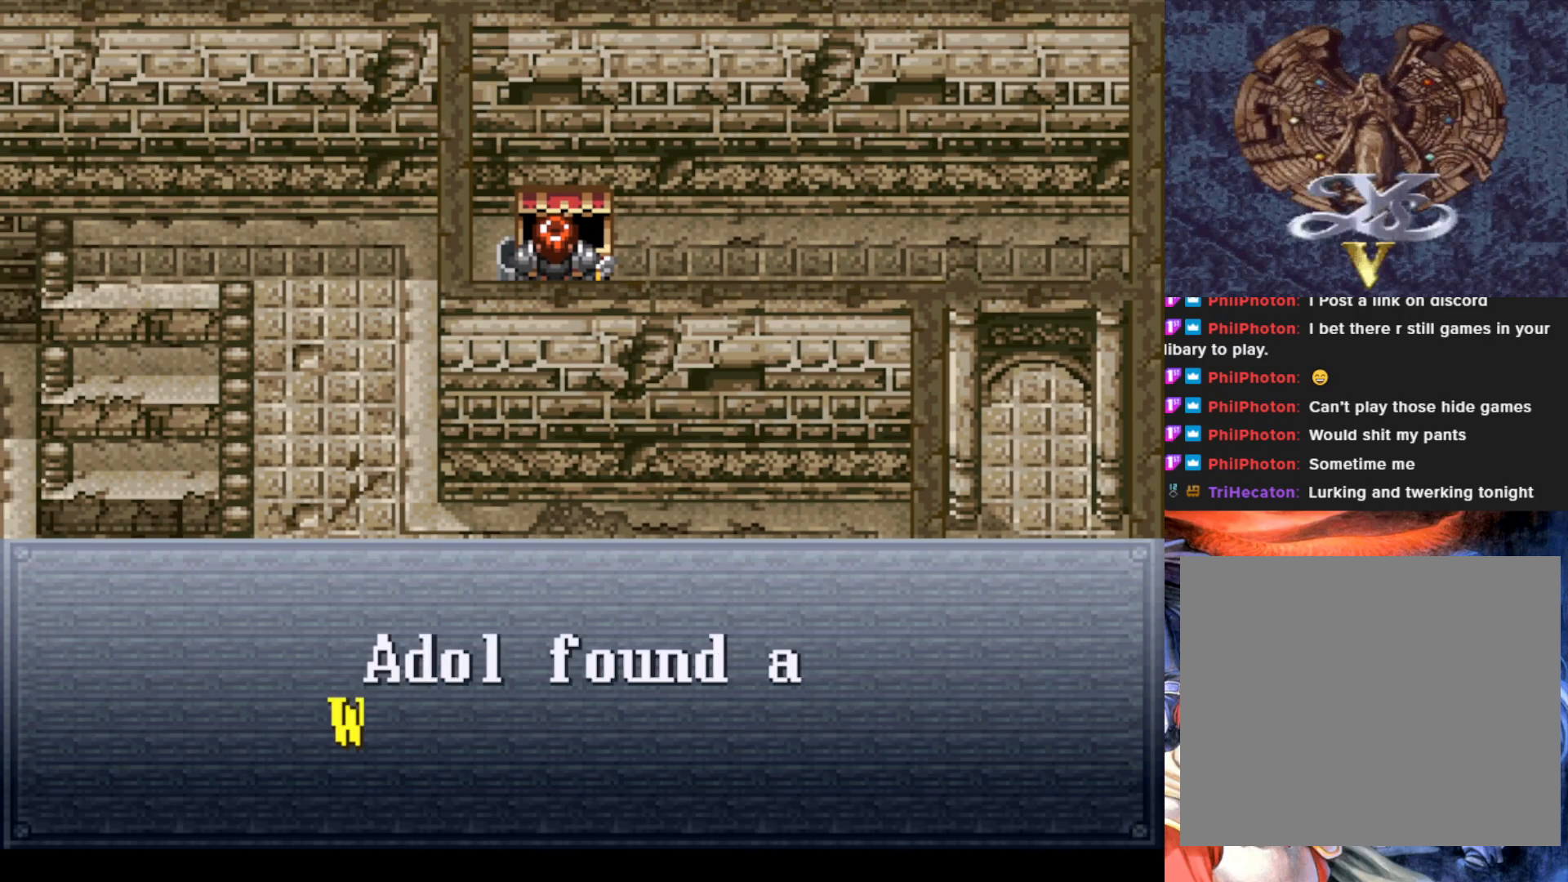
{"buttons": [], "left_stick": "center", "events": []}
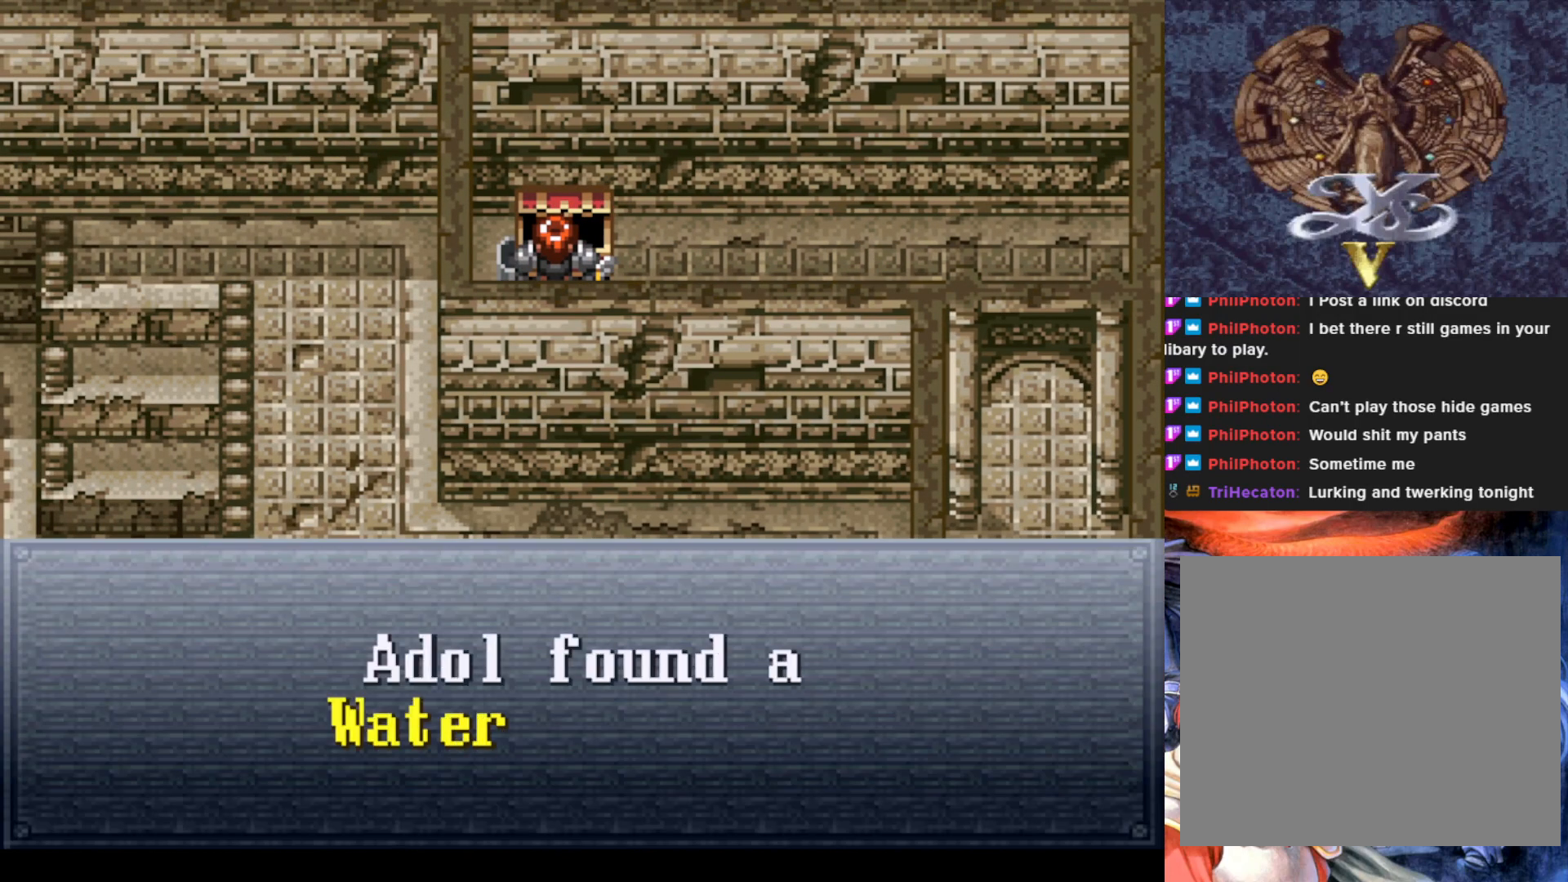
{"buttons": [], "left_stick": "center", "events": [[233, "CROSS", "down"], [400, "CROSS", "up"]]}
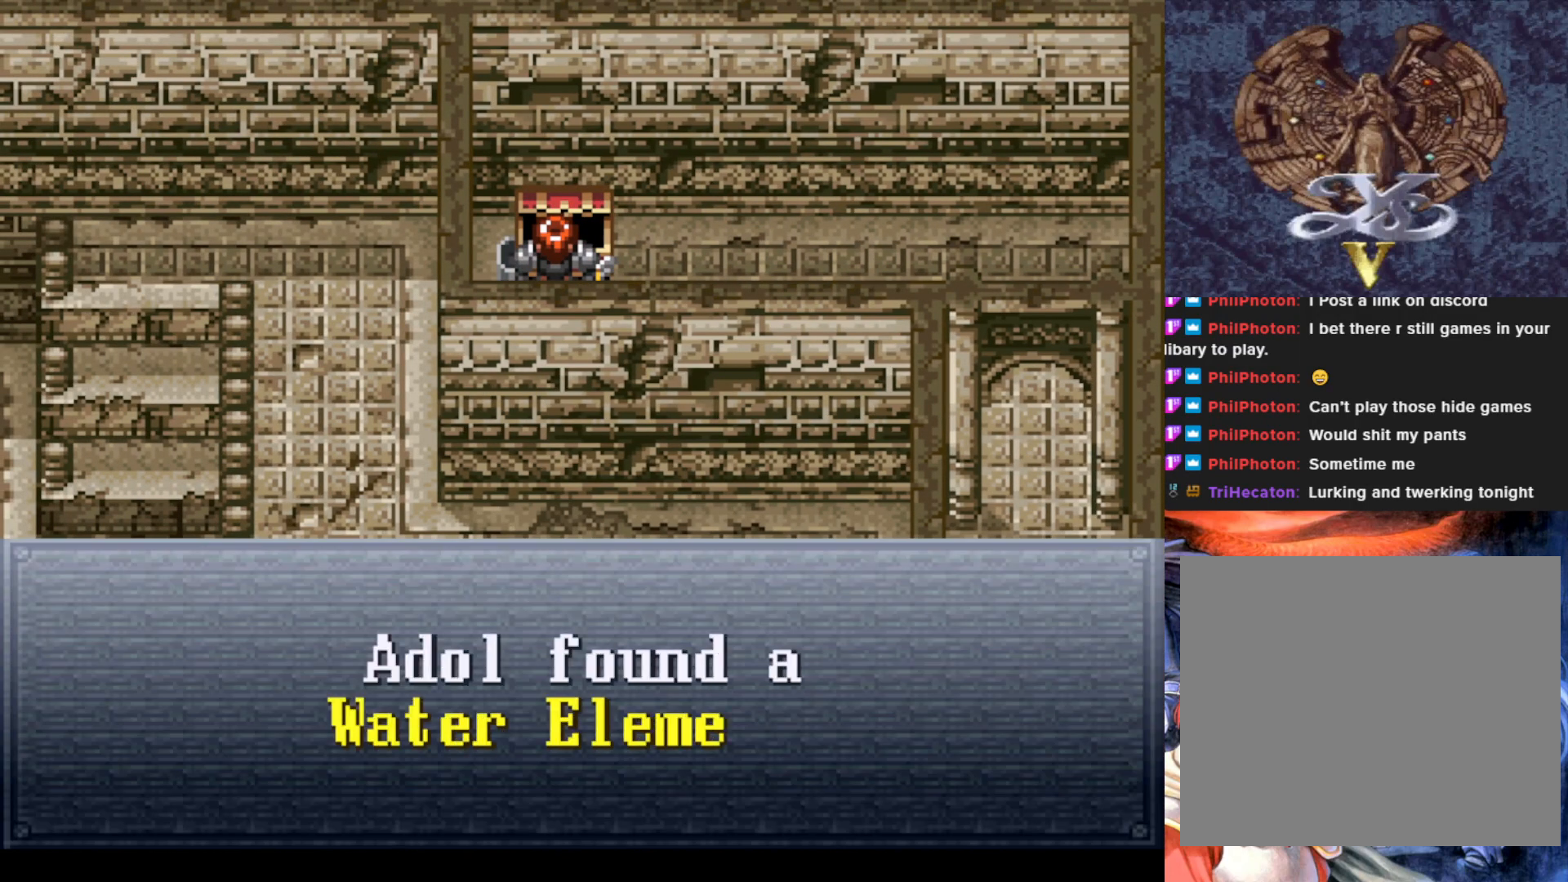
{"buttons": ["CROSS"], "left_stick": "center", "events": [[484, "CROSS", "down"]]}
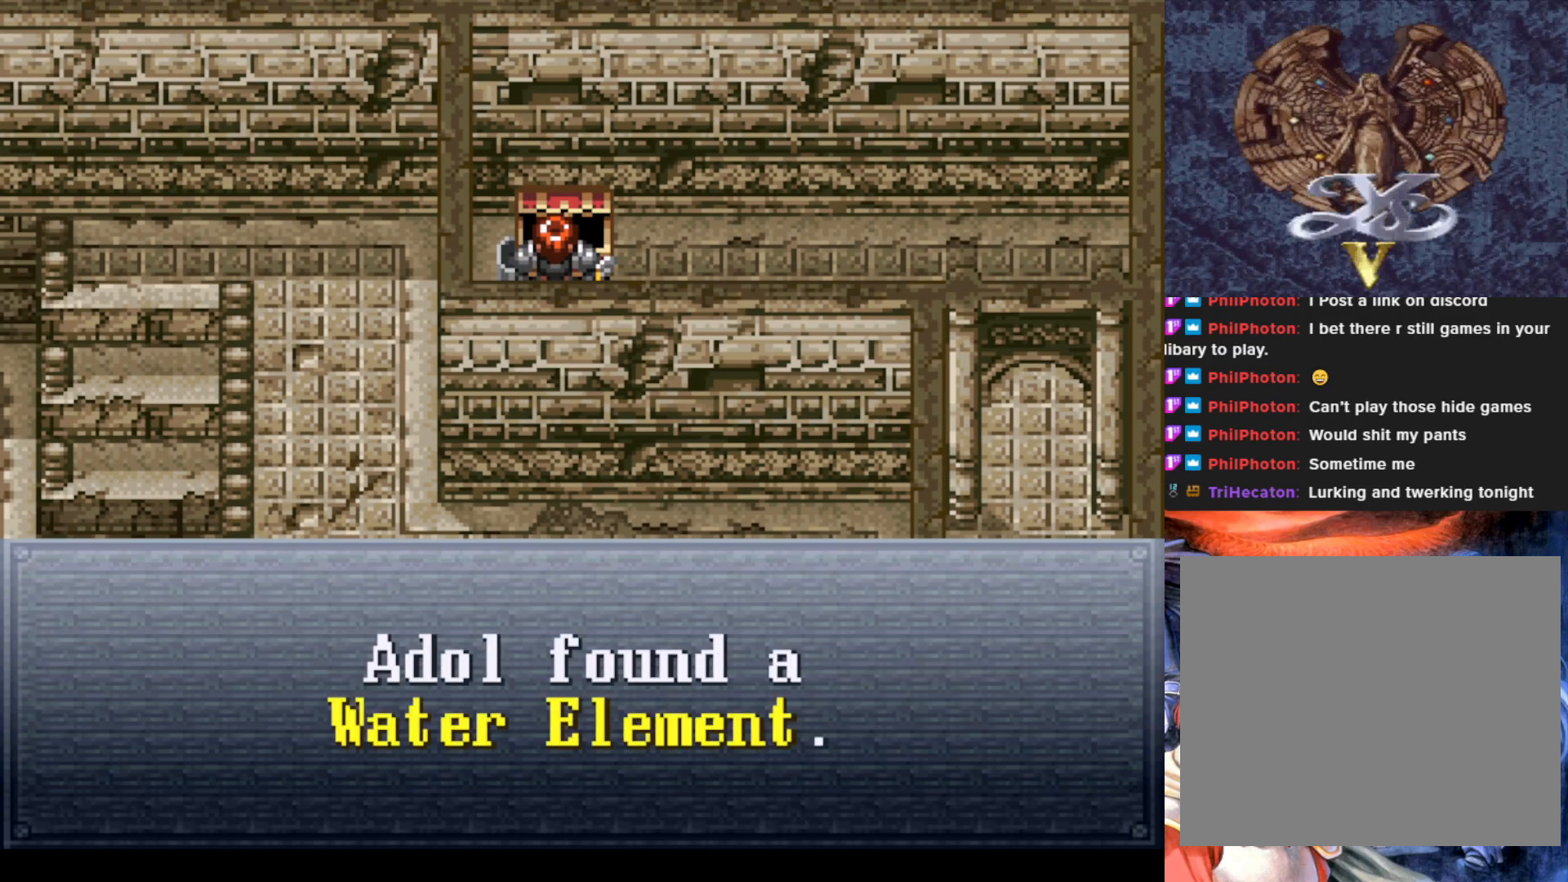
{"buttons": [], "left_stick": "center", "events": [[116, "CROSS", "up"], [250, "CROSS", "down"], [400, "CROSS", "up"]]}
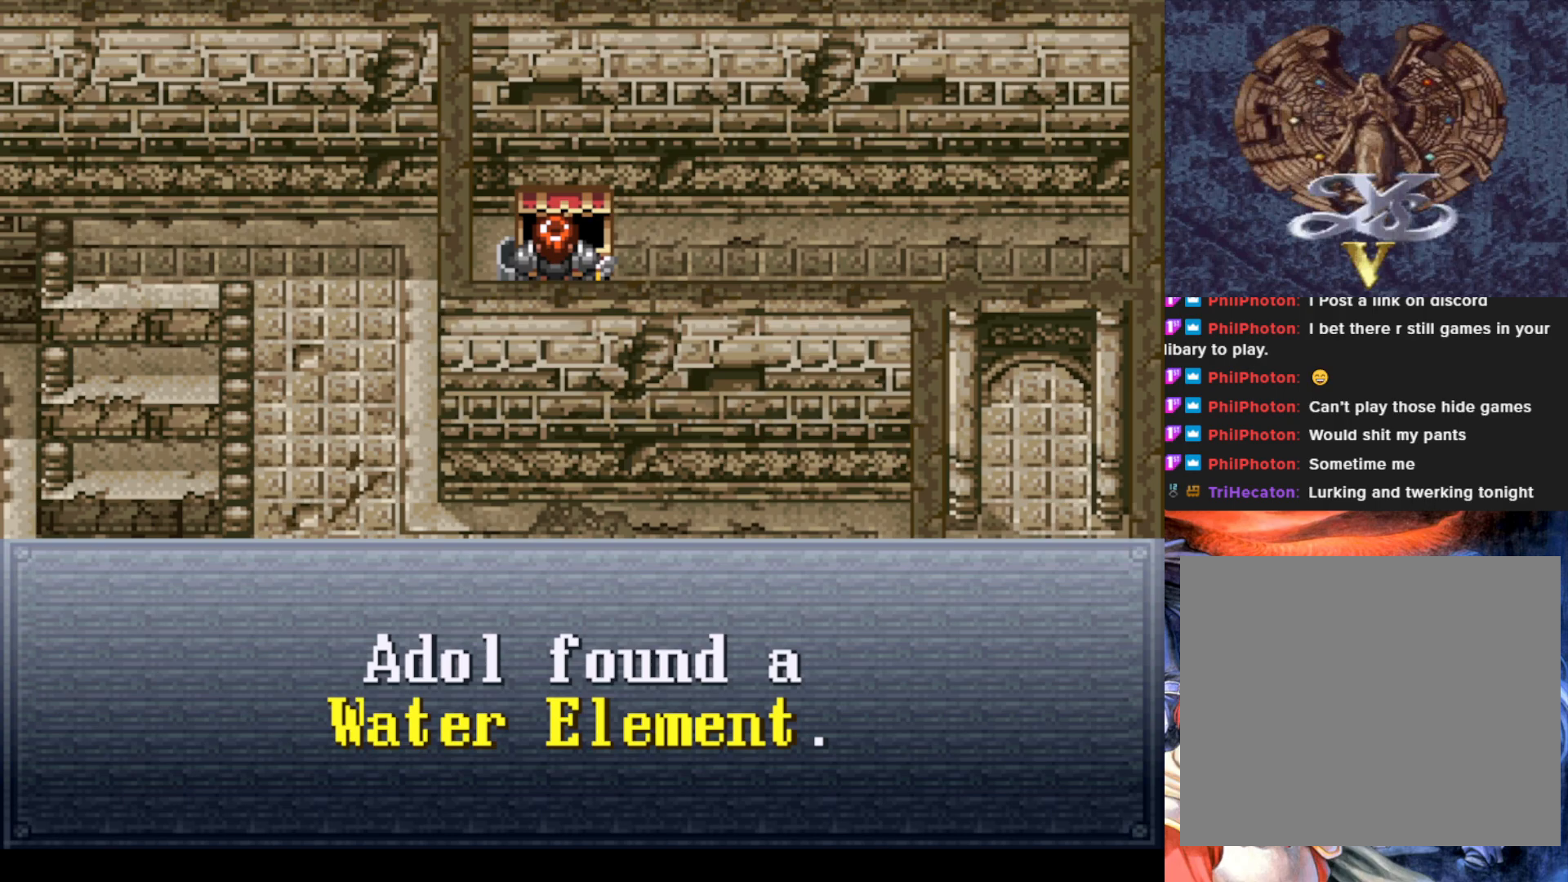
{"buttons": [], "left_stick": "center", "events": []}
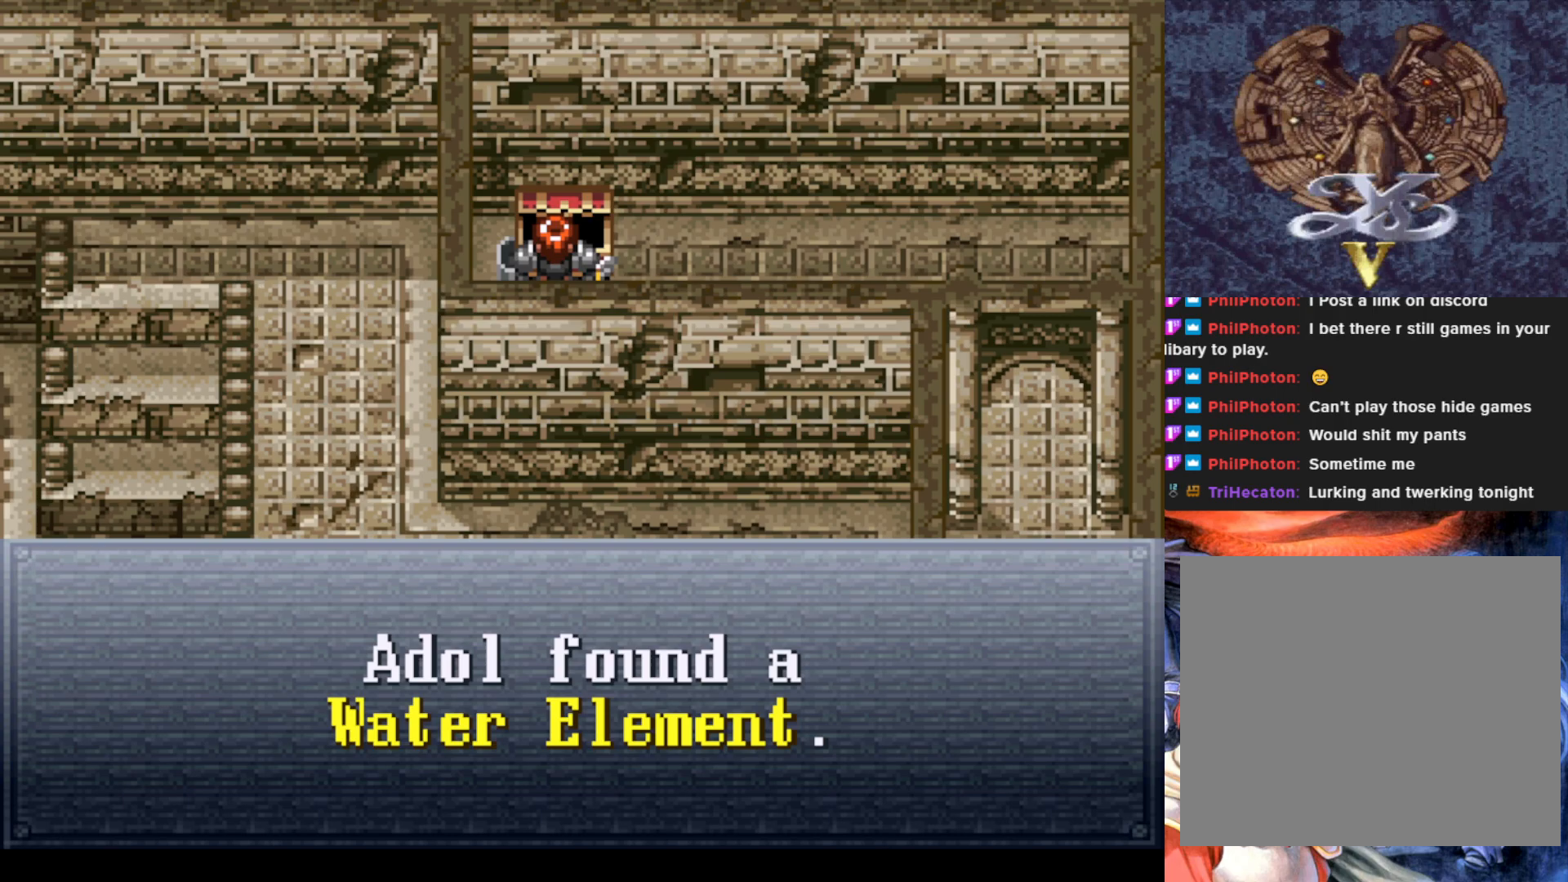
{"buttons": [], "left_stick": "center", "events": [[216, "CROSS", "down"], [367, "CROSS", "up"]]}
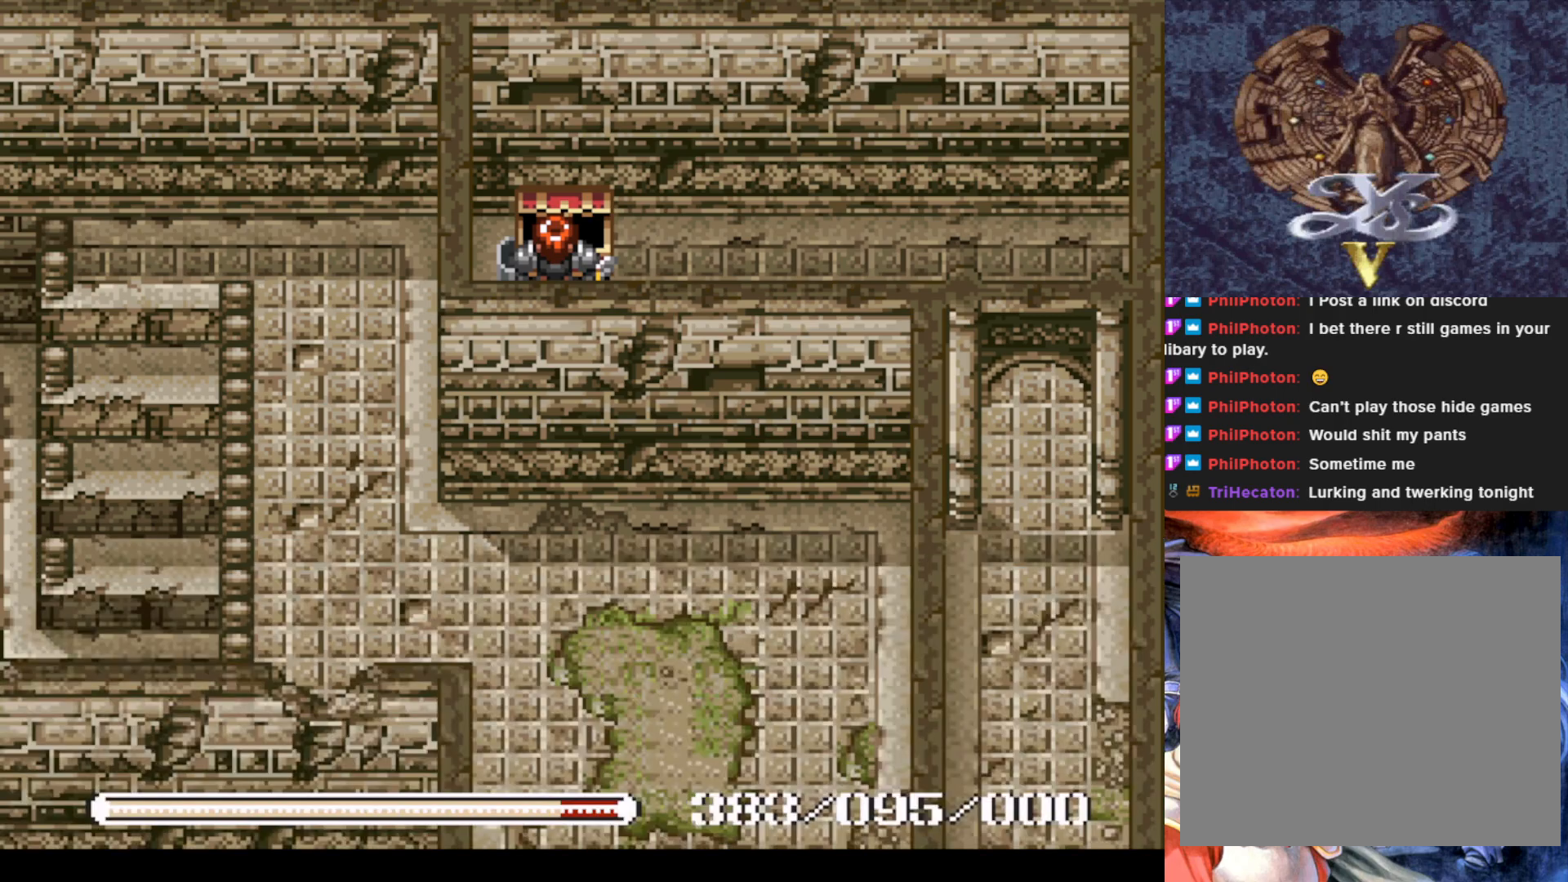
{"buttons": ["DPAD_DOWN"], "left_stick": "center", "events": [[267, "DPAD_LEFT", "down"], [367, "DPAD_DOWN", "down"], [434, "DPAD_LEFT", "up"]]}
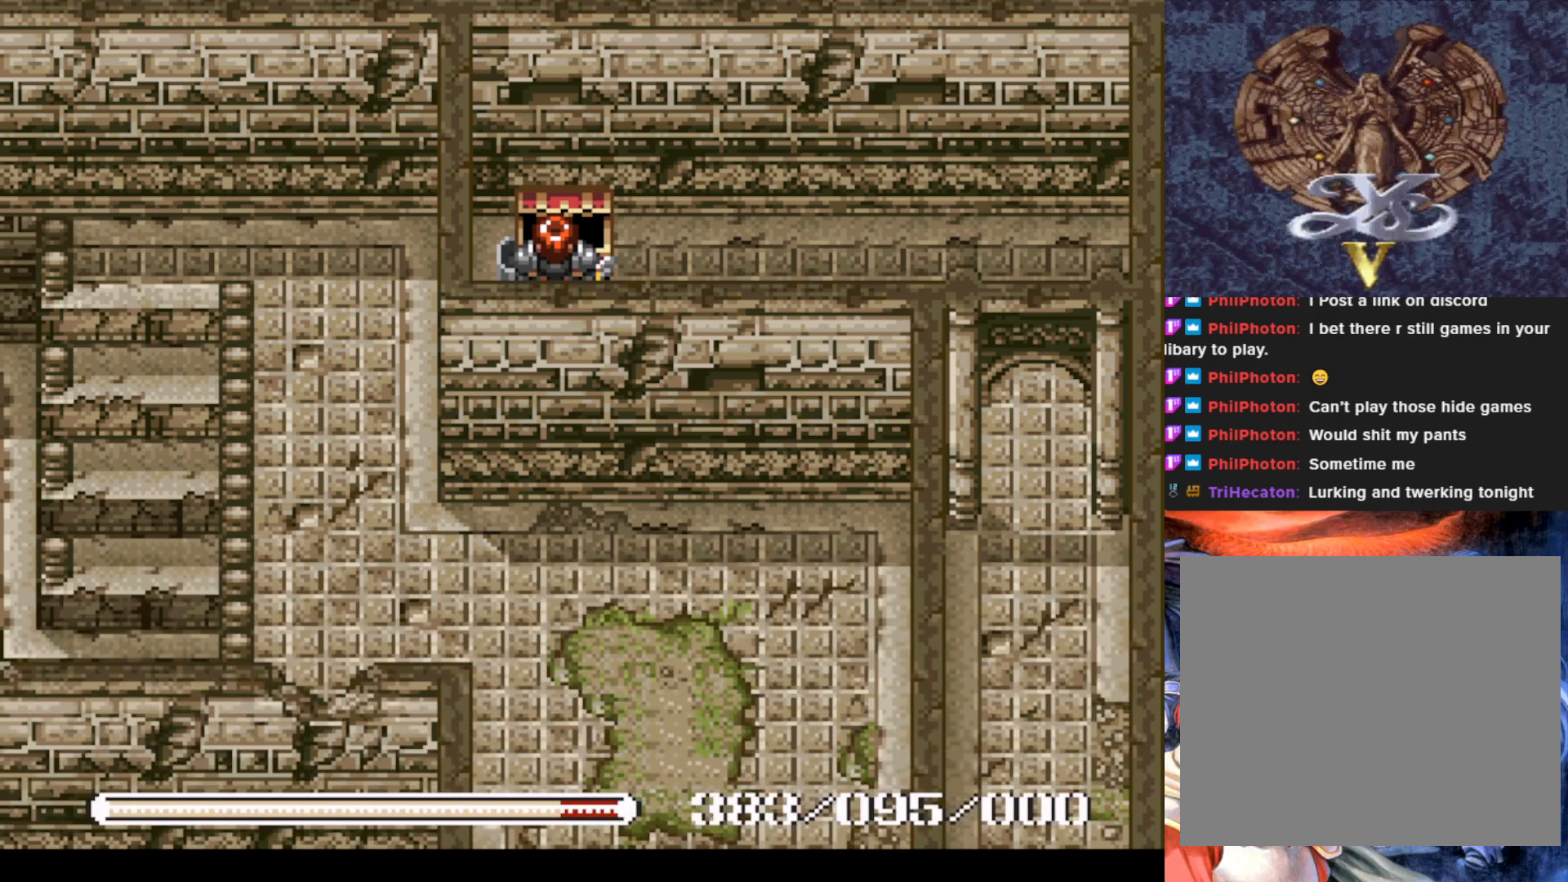
{"buttons": ["DPAD_LEFT"], "left_stick": "center", "events": [[367, "DPAD_LEFT", "down"], [383, "DPAD_DOWN", "up"]]}
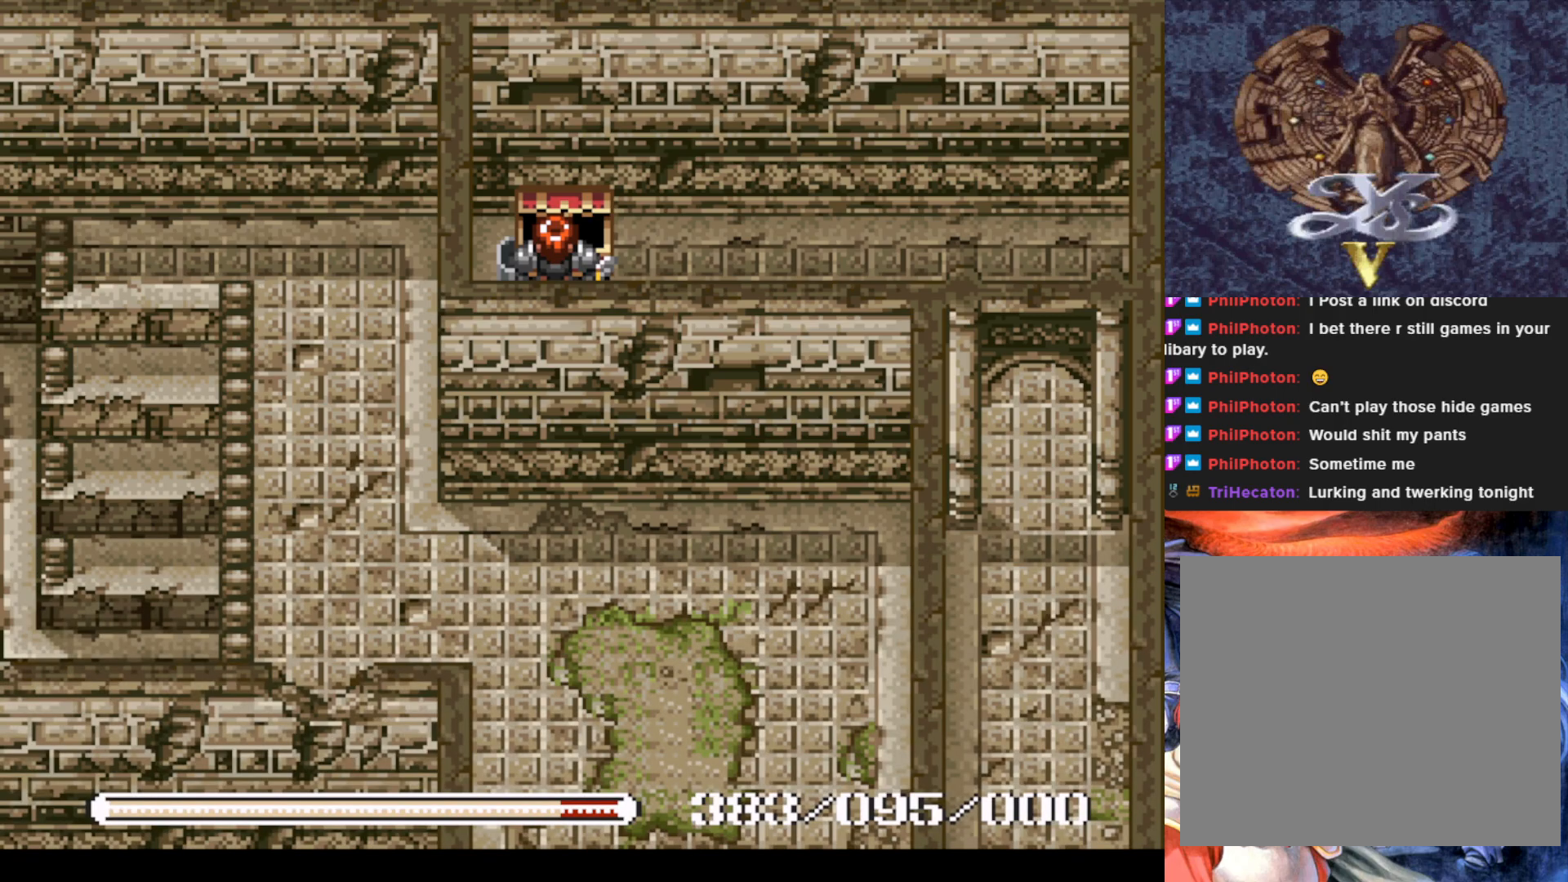
{"buttons": [], "left_stick": "center", "events": [[83, "DPAD_DOWN", "down"], [117, "DPAD_LEFT", "up"], [484, "DPAD_DOWN", "up"]]}
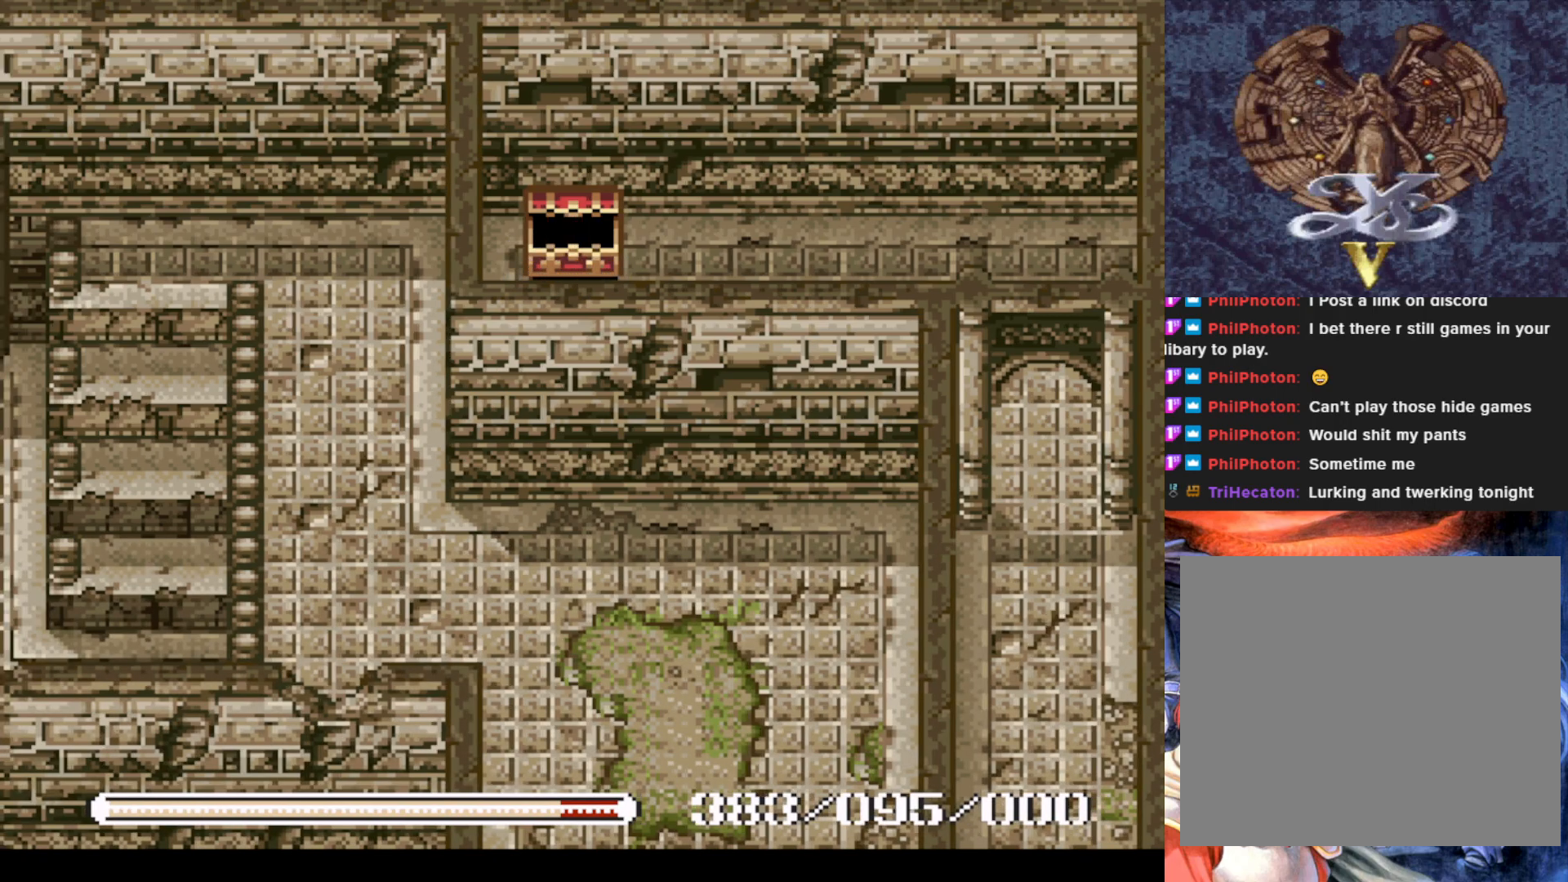
{"buttons": ["DPAD_DOWN"], "left_stick": "center", "events": [[166, "DPAD_DOWN", "down"], [266, "DPAD_LEFT", "down"], [433, "DPAD_LEFT", "up"]]}
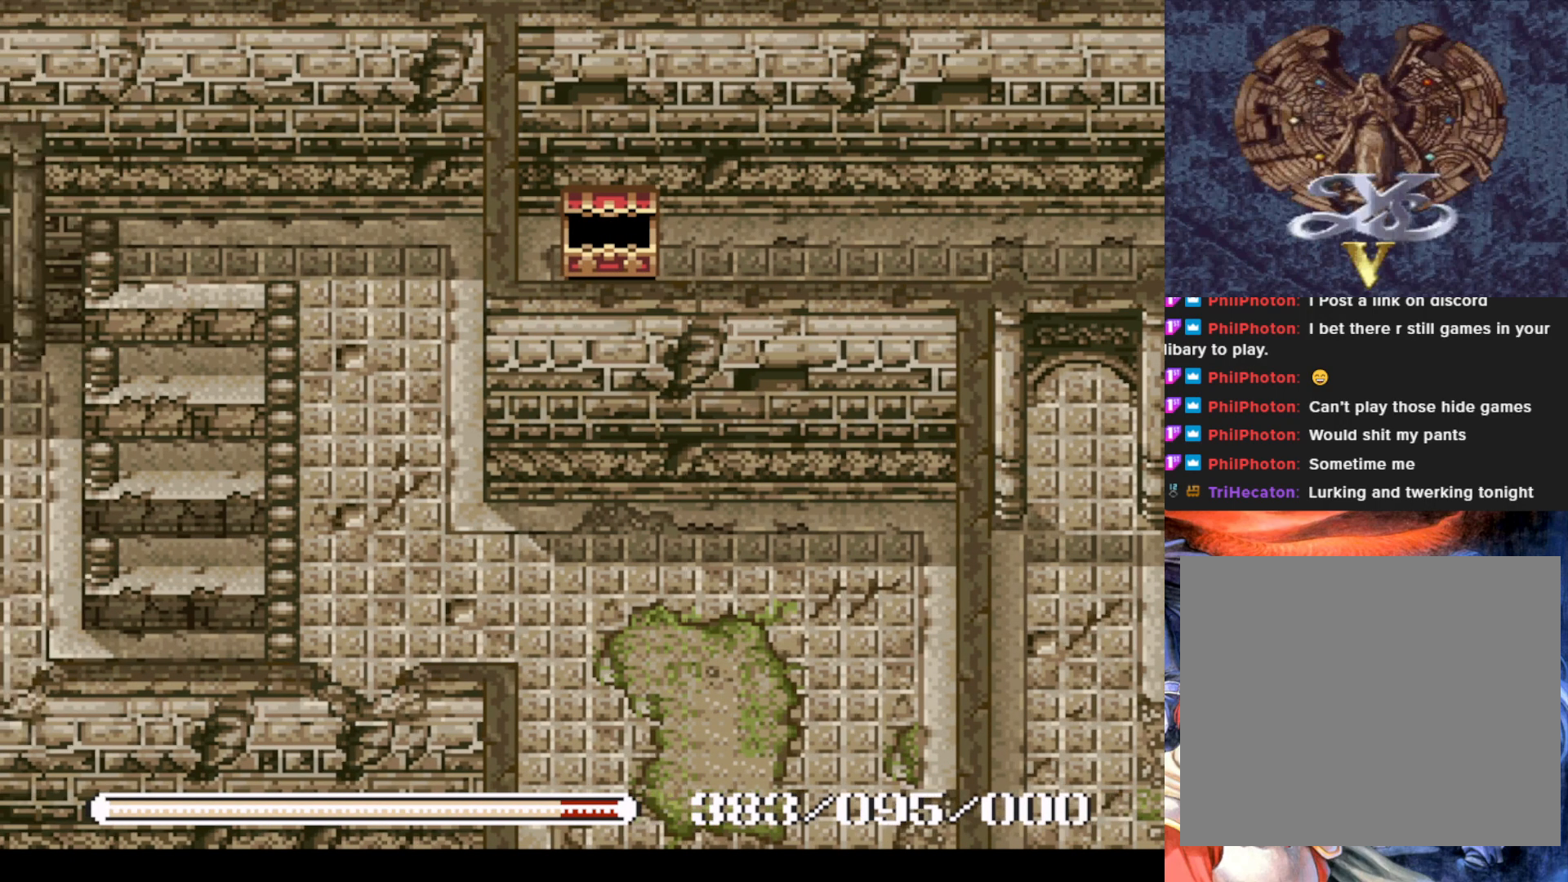
{"buttons": ["DPAD_DOWN", "DPAD_RIGHT"], "left_stick": "center", "events": [[50, "DPAD_RIGHT", "down"]]}
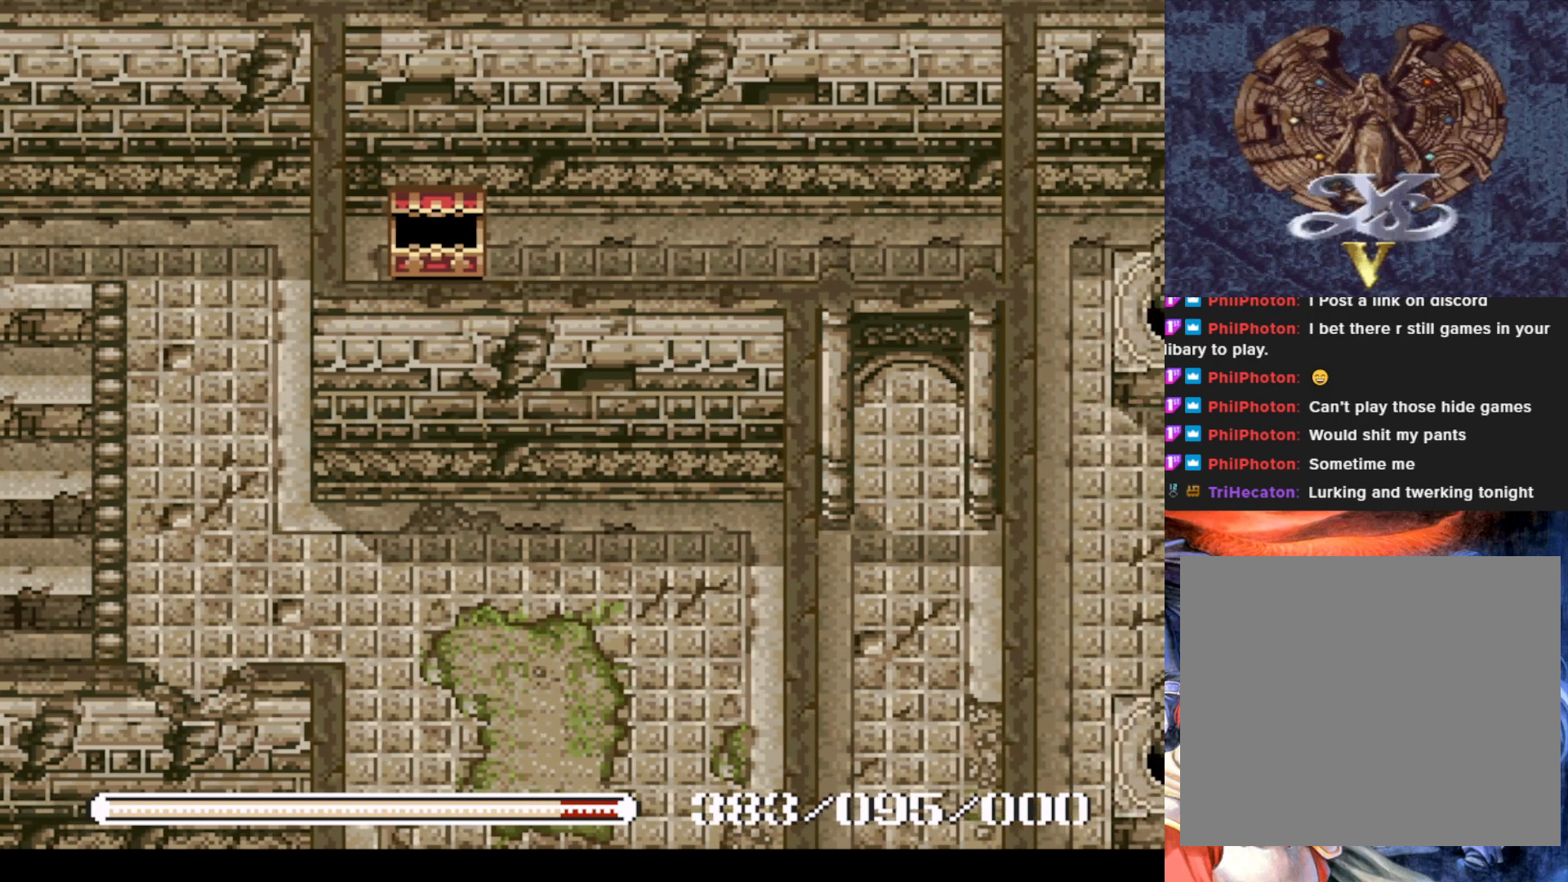
{"buttons": ["DPAD_DOWN", "DPAD_RIGHT"], "left_stick": "center", "events": []}
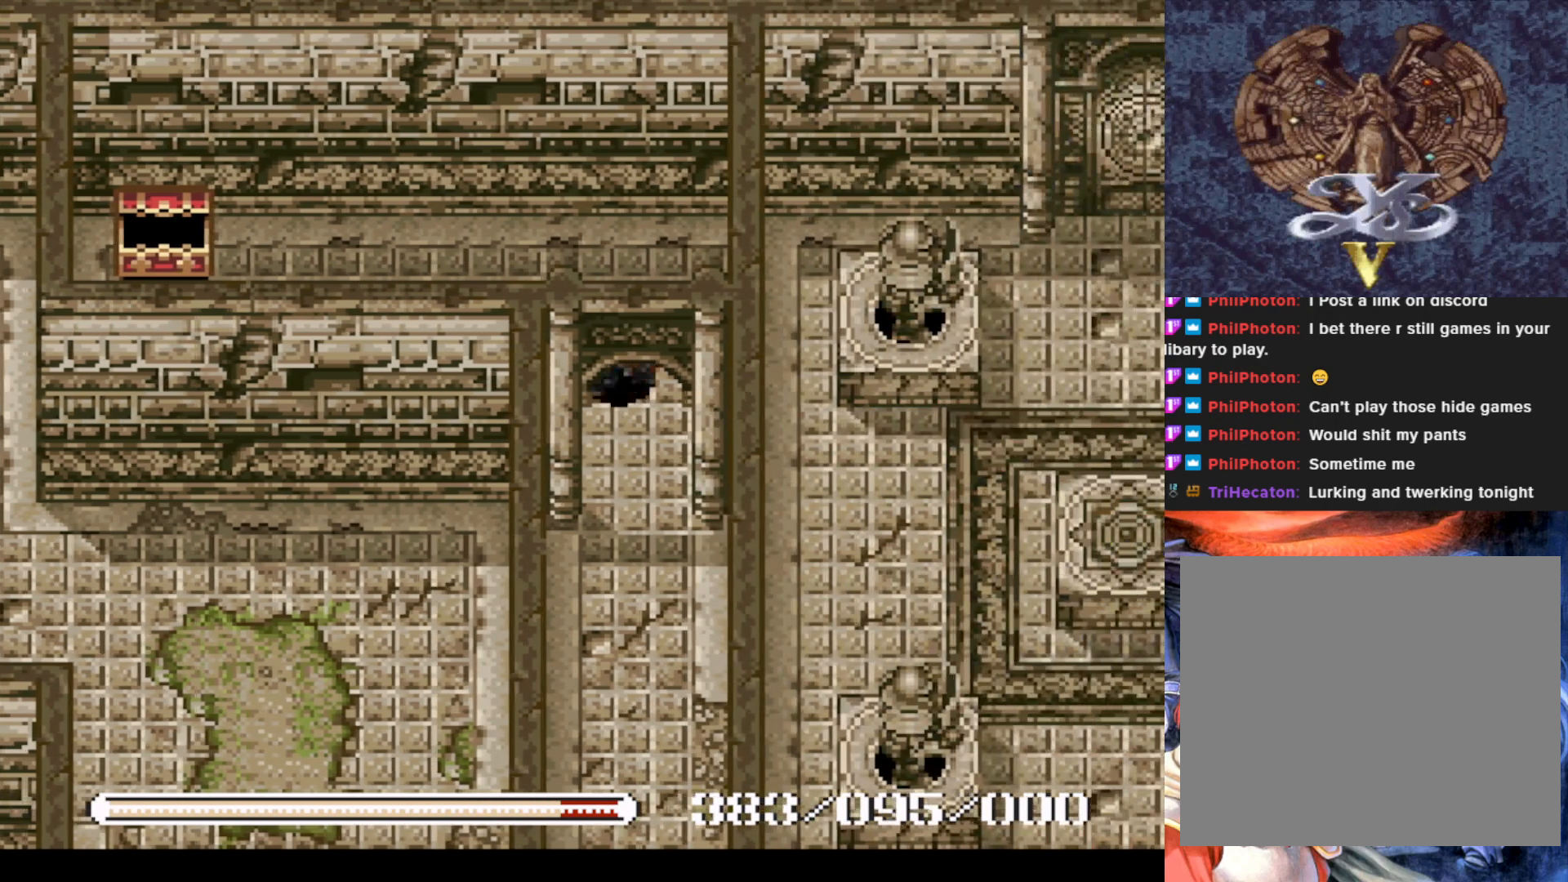
{"buttons": ["DPAD_DOWN"], "left_stick": "center", "events": [[300, "CROSS", "down"], [300, "DPAD_RIGHT", "up"], [417, "CROSS", "up"]]}
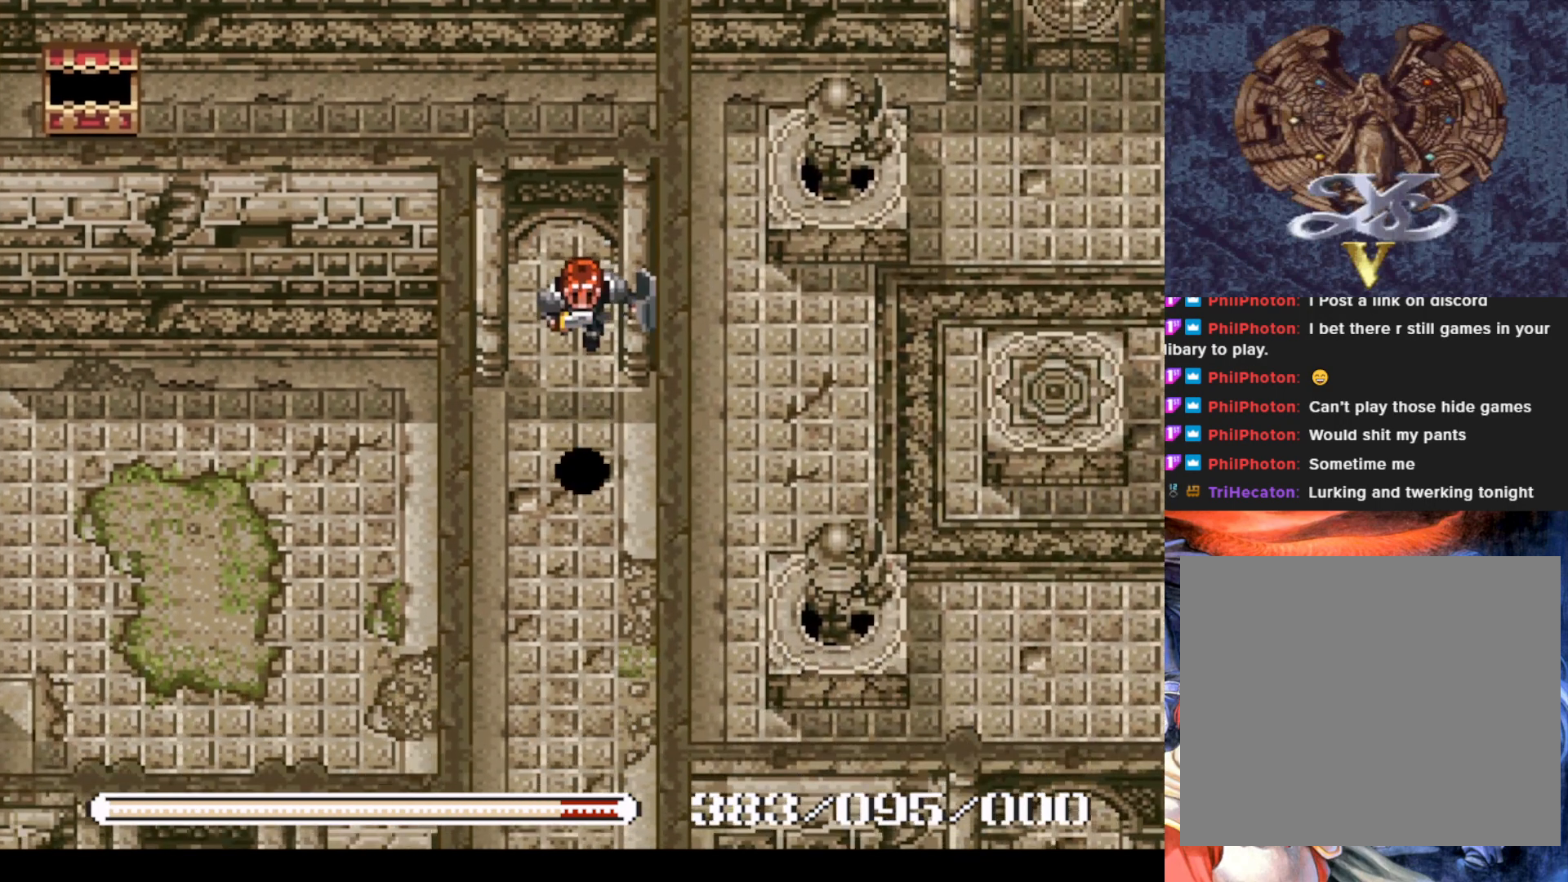
{"buttons": ["DPAD_DOWN", "DPAD_LEFT"], "left_stick": "center", "events": [[266, "DPAD_LEFT", "down"], [316, "DPAD_DOWN", "up"], [350, "DPAD_DOWN", "down"], [417, "DPAD_DOWN", "up"], [467, "DPAD_DOWN", "down"]]}
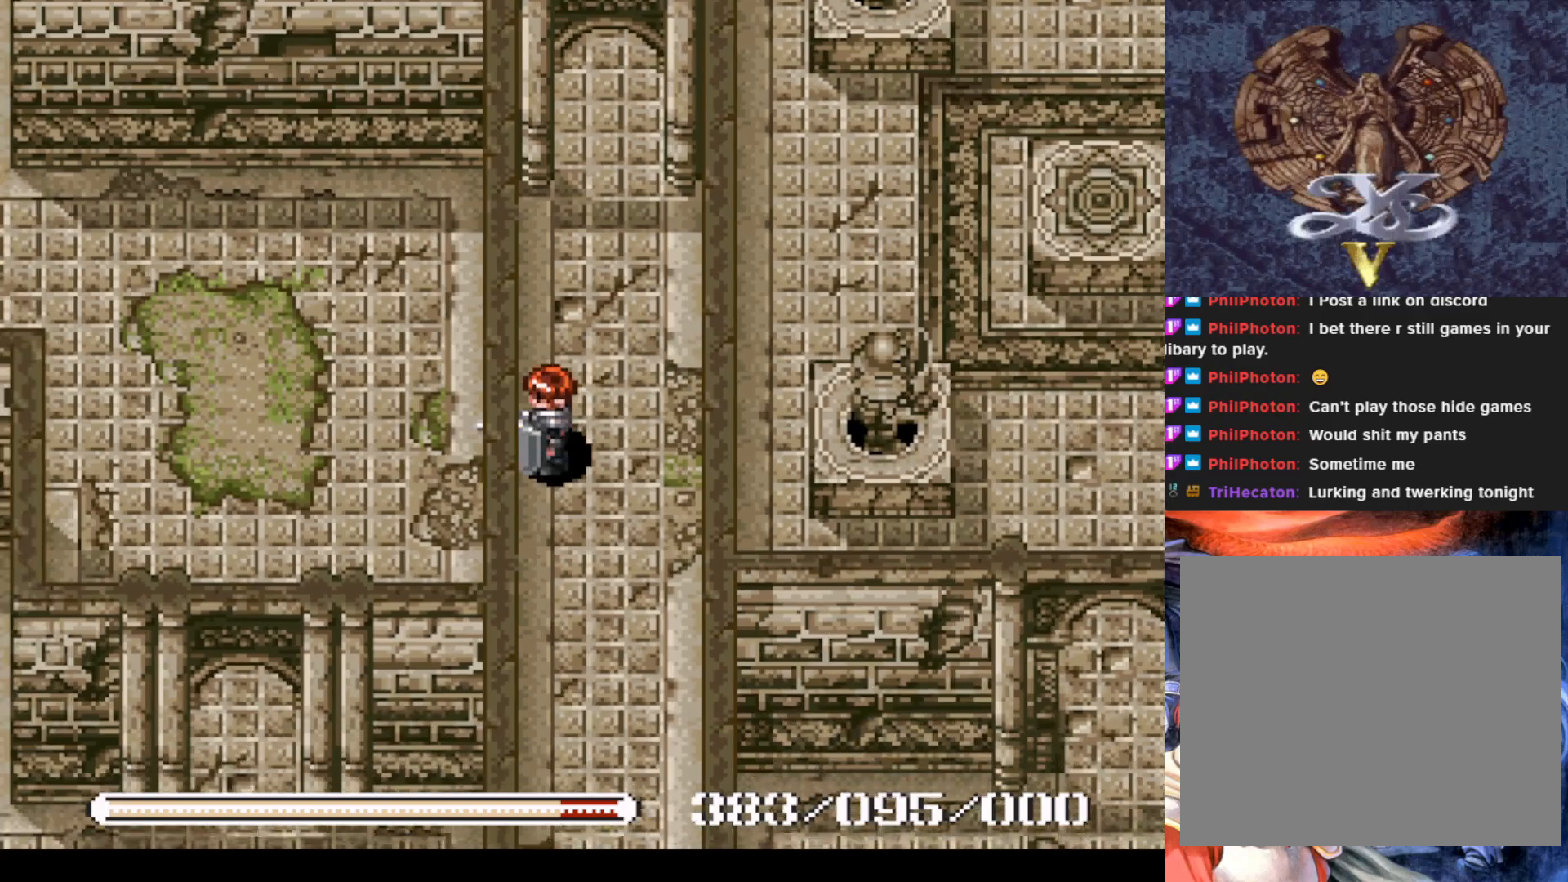
{"buttons": ["DPAD_DOWN"], "left_stick": "center", "events": [[150, "DPAD_LEFT", "up"]]}
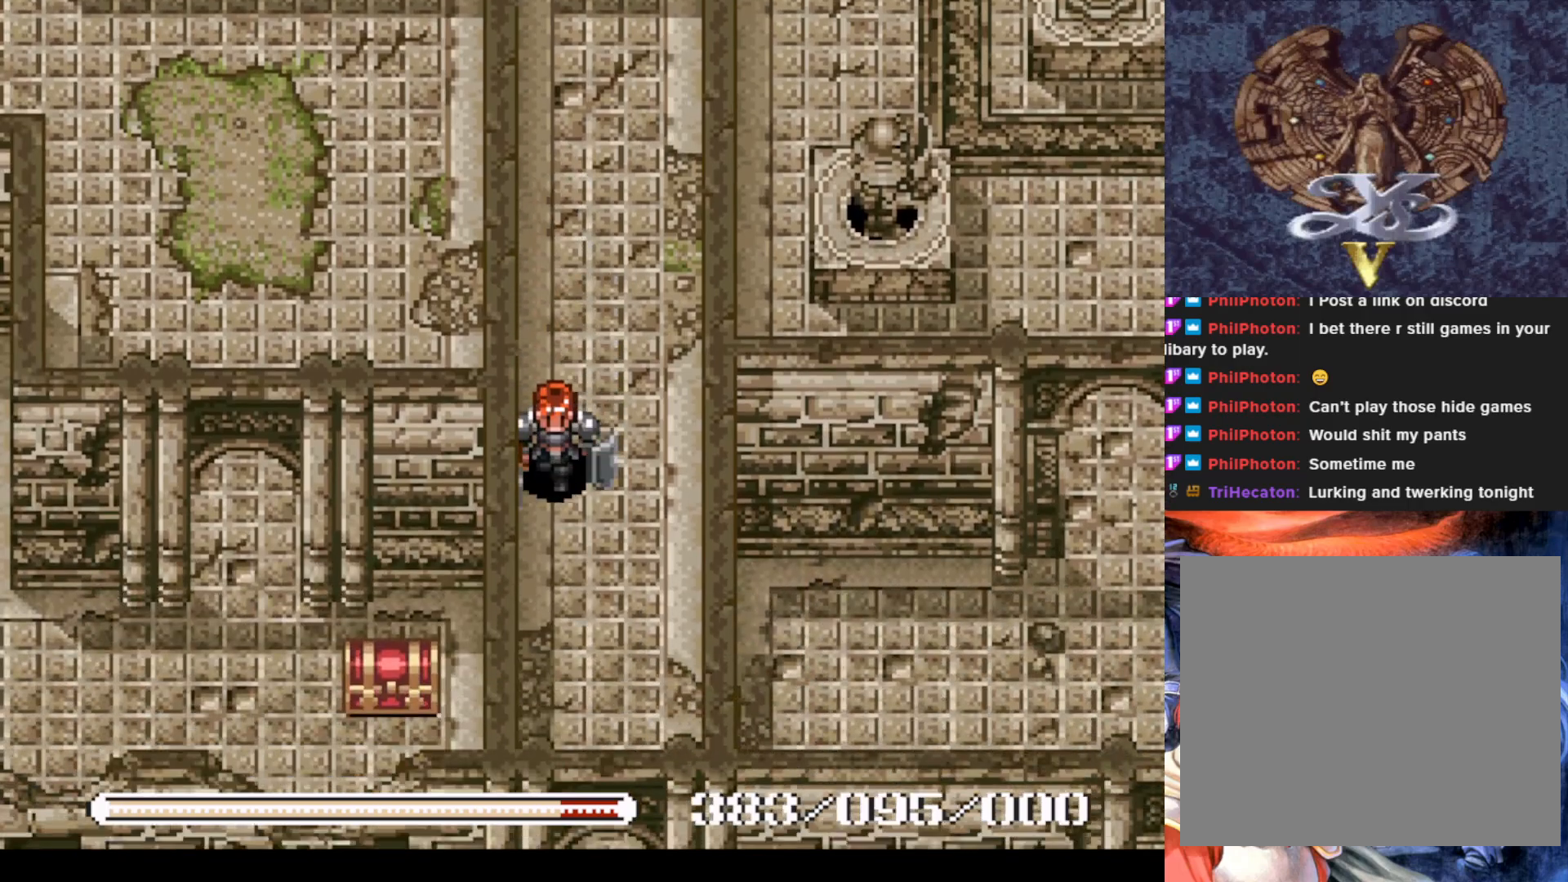
{"buttons": ["DPAD_DOWN"], "left_stick": "center", "events": []}
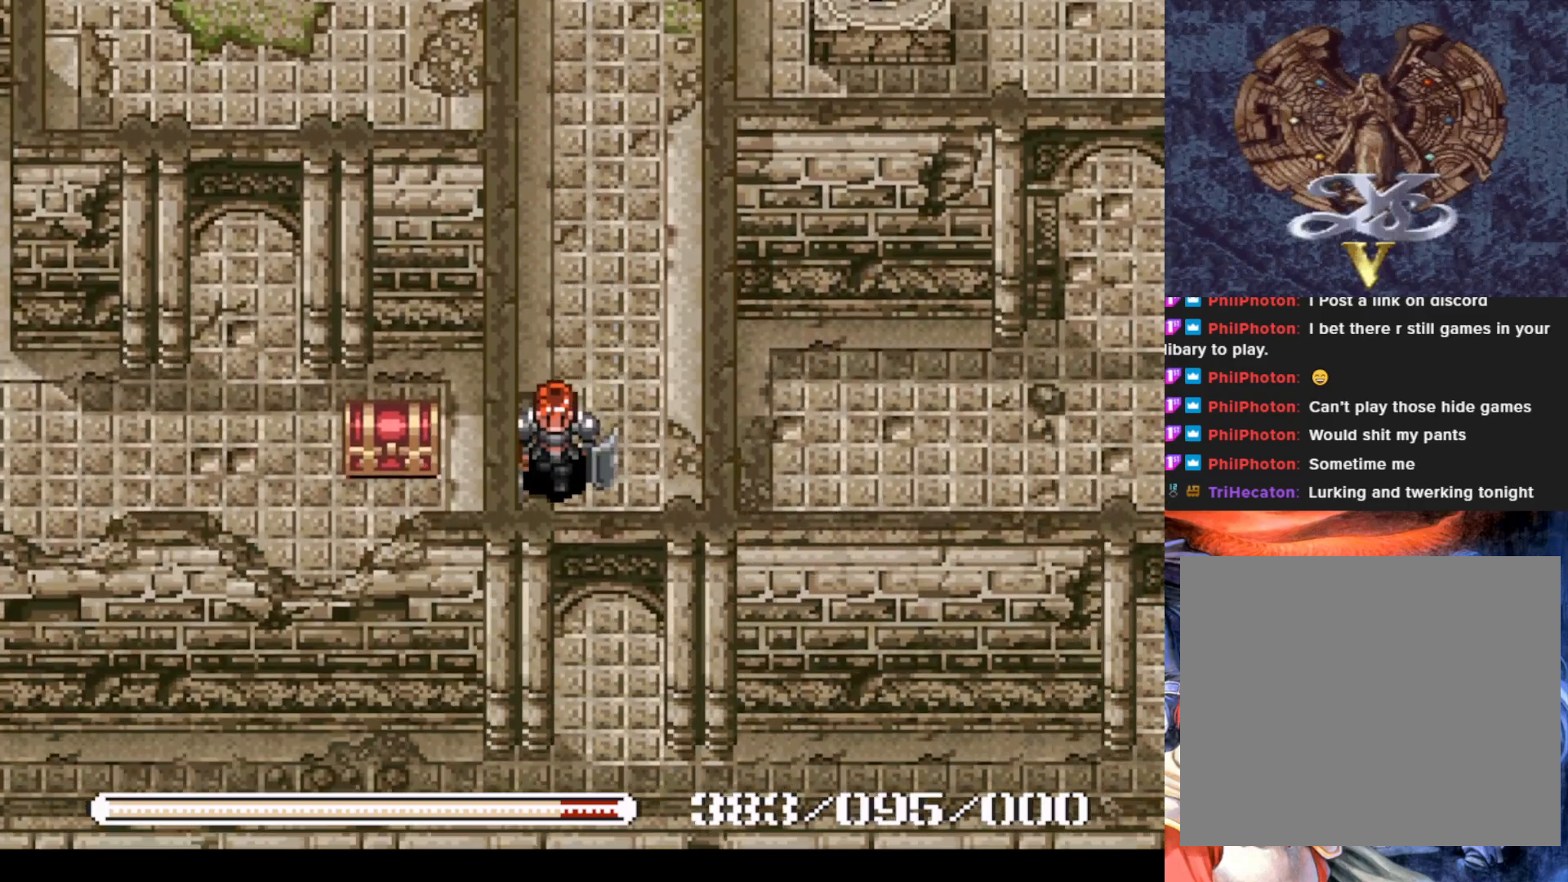
{"buttons": ["DPAD_DOWN"], "left_stick": "center", "events": [[200, "DPAD_RIGHT", "down"], [300, "DPAD_RIGHT", "up"]]}
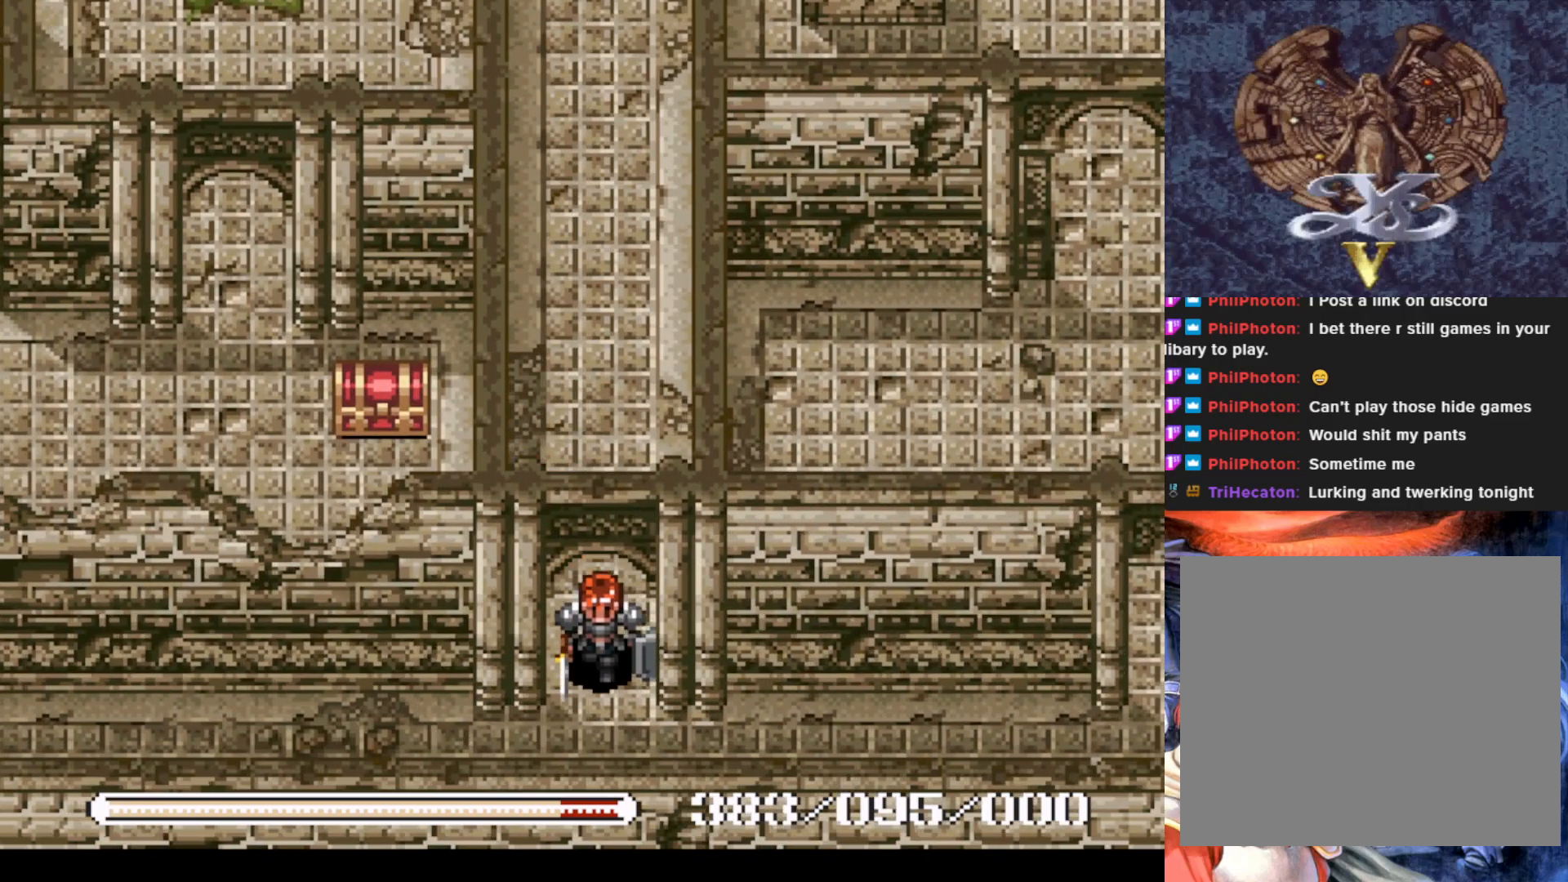
{"buttons": ["DPAD_RIGHT"], "left_stick": "center", "events": [[83, "DPAD_RIGHT", "down"], [266, "DPAD_DOWN", "up"]]}
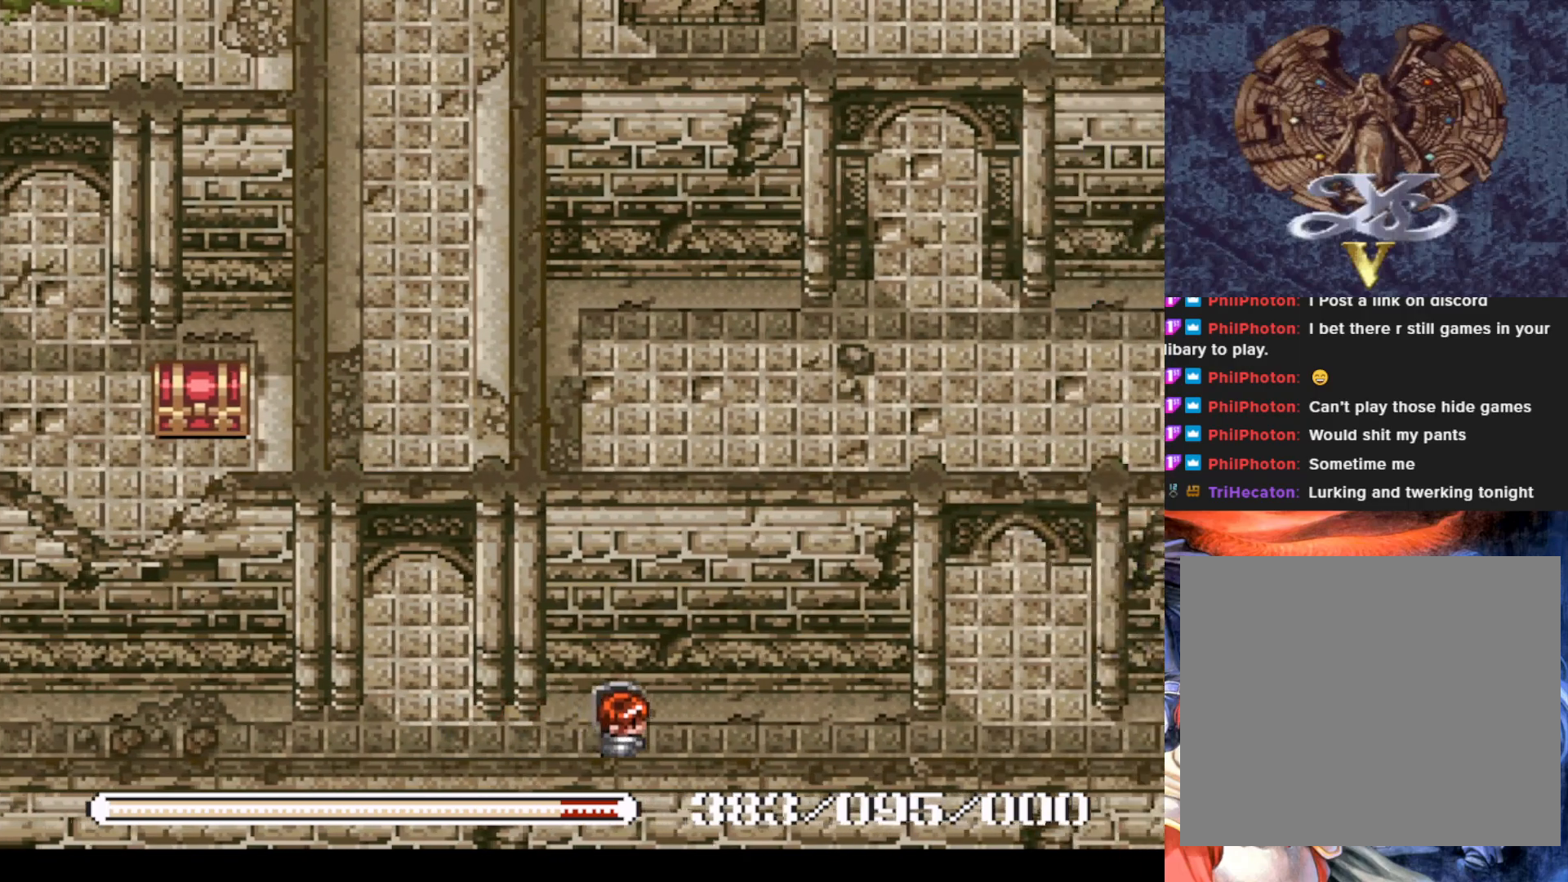
{"buttons": ["DPAD_RIGHT"], "left_stick": "center", "events": []}
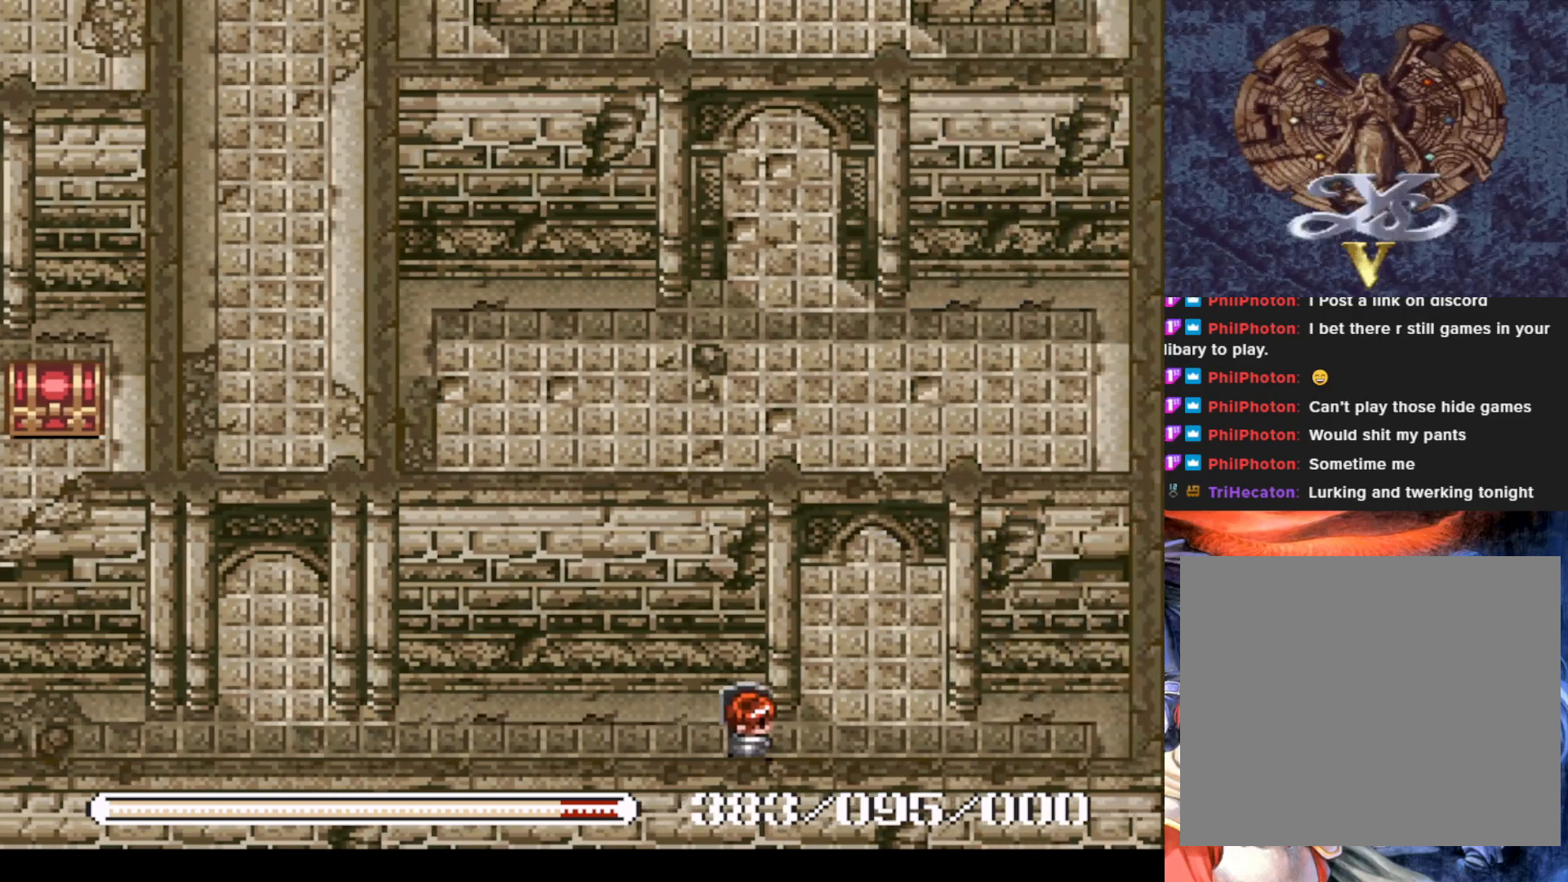
{"buttons": ["DPAD_UP"], "left_stick": "center", "events": [[166, "DPAD_UP", "down"], [250, "DPAD_RIGHT", "up"]]}
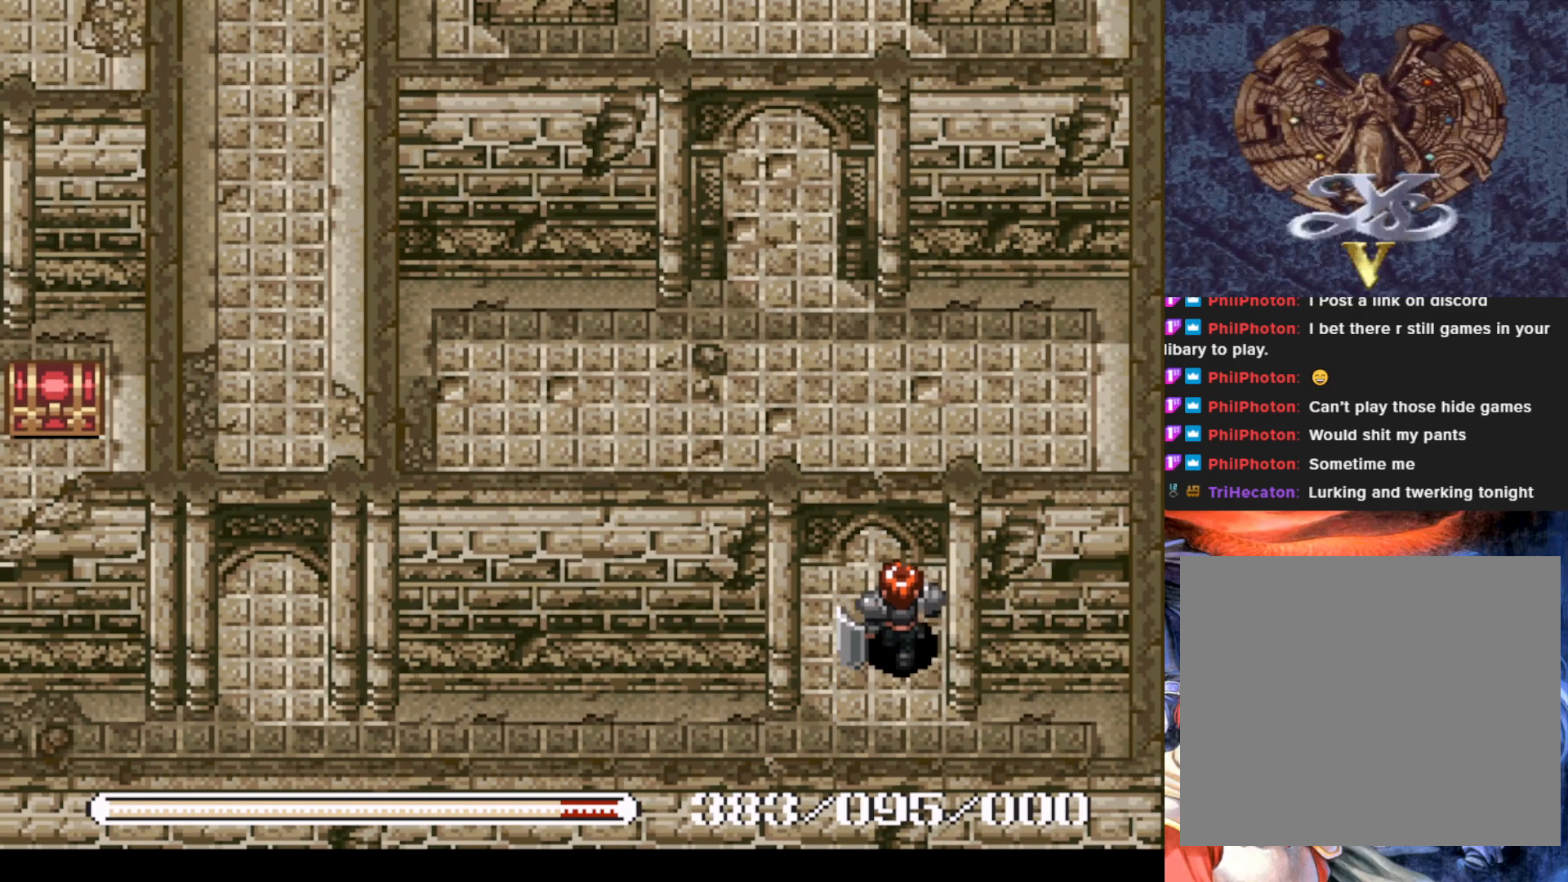
{"buttons": ["DPAD_RIGHT"], "left_stick": "center", "events": [[34, "DPAD_UP", "up"], [67, "DPAD_RIGHT", "down"], [100, "DPAD_DOWN", "down"], [117, "DPAD_RIGHT", "up"], [351, "DPAD_RIGHT", "down"], [401, "DPAD_DOWN", "up"]]}
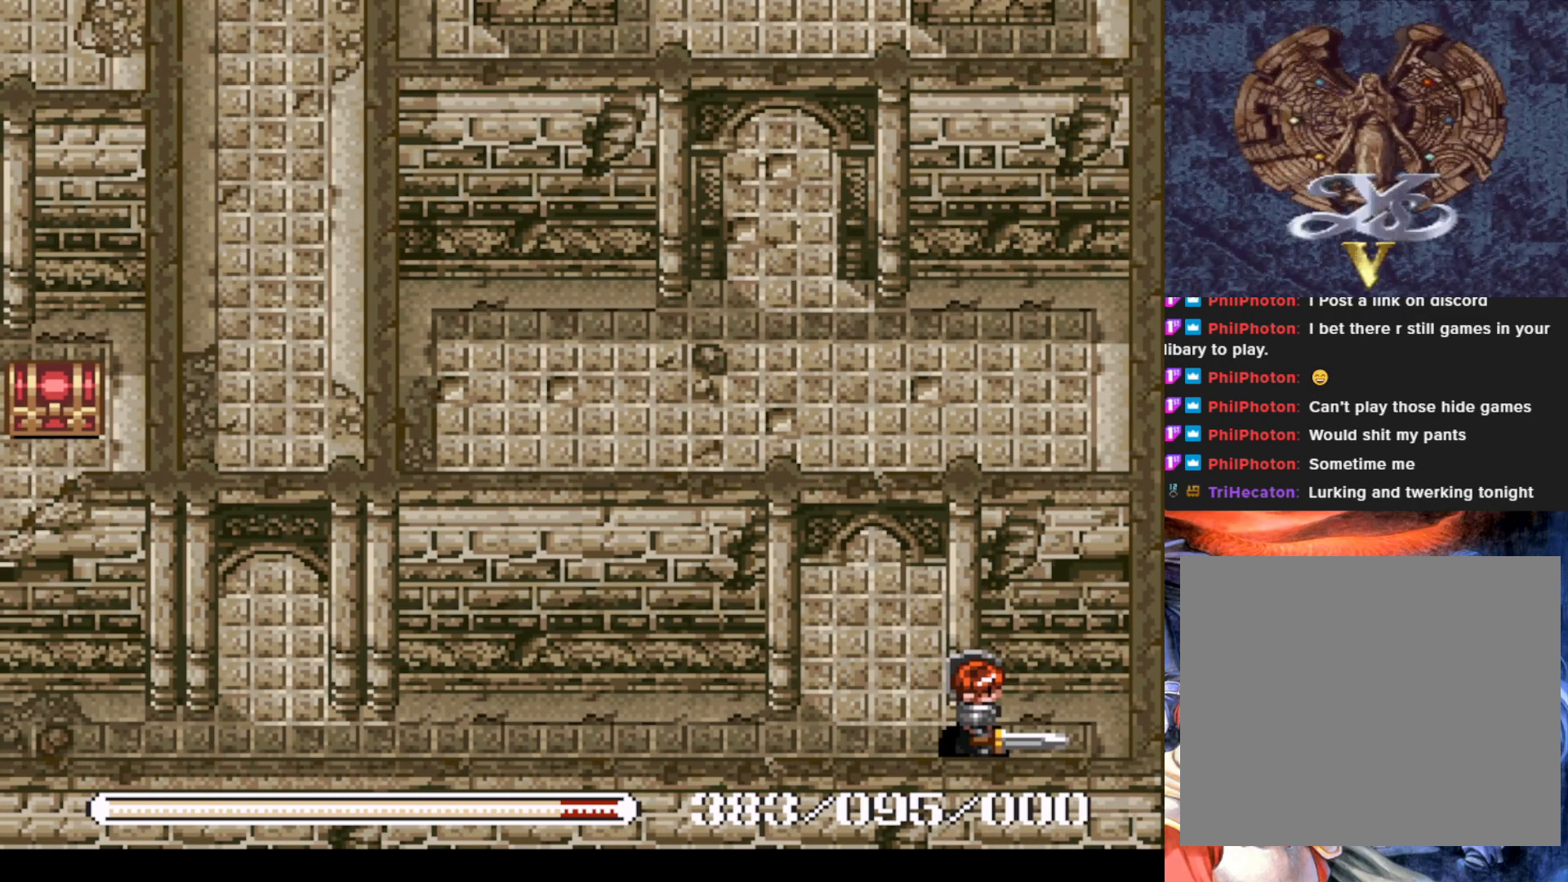
{"buttons": ["DPAD_RIGHT"], "left_stick": "center", "events": []}
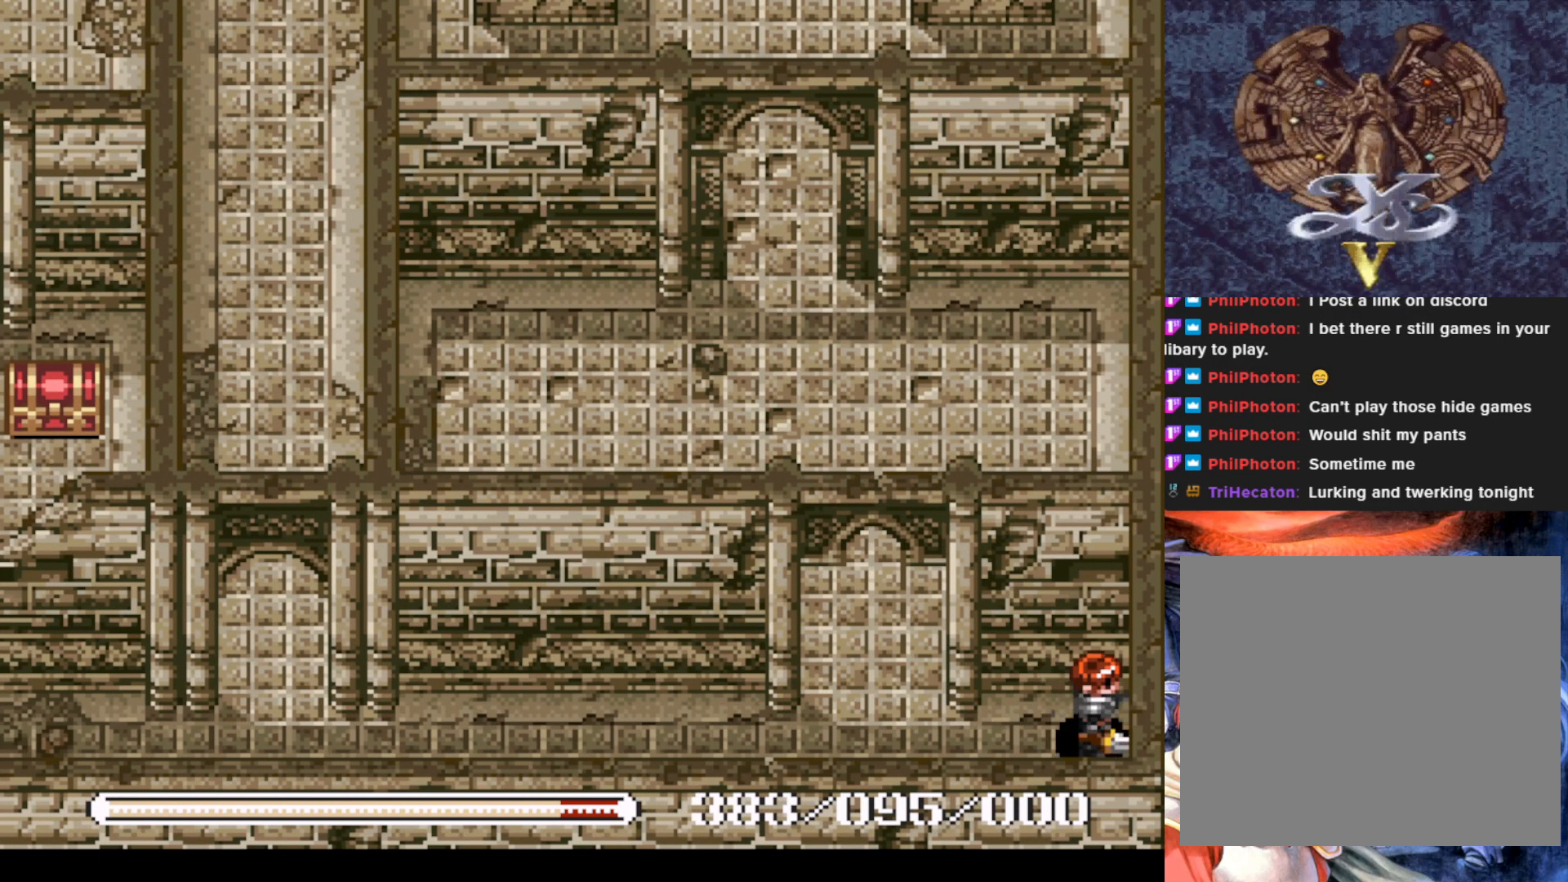
{"buttons": ["DPAD_UP", "DPAD_LEFT"], "left_stick": "center", "events": [[50, "DPAD_DOWN", "down"], [50, "DPAD_RIGHT", "up"], [134, "DPAD_LEFT", "down"], [150, "DPAD_DOWN", "up"], [351, "DPAD_UP", "down"]]}